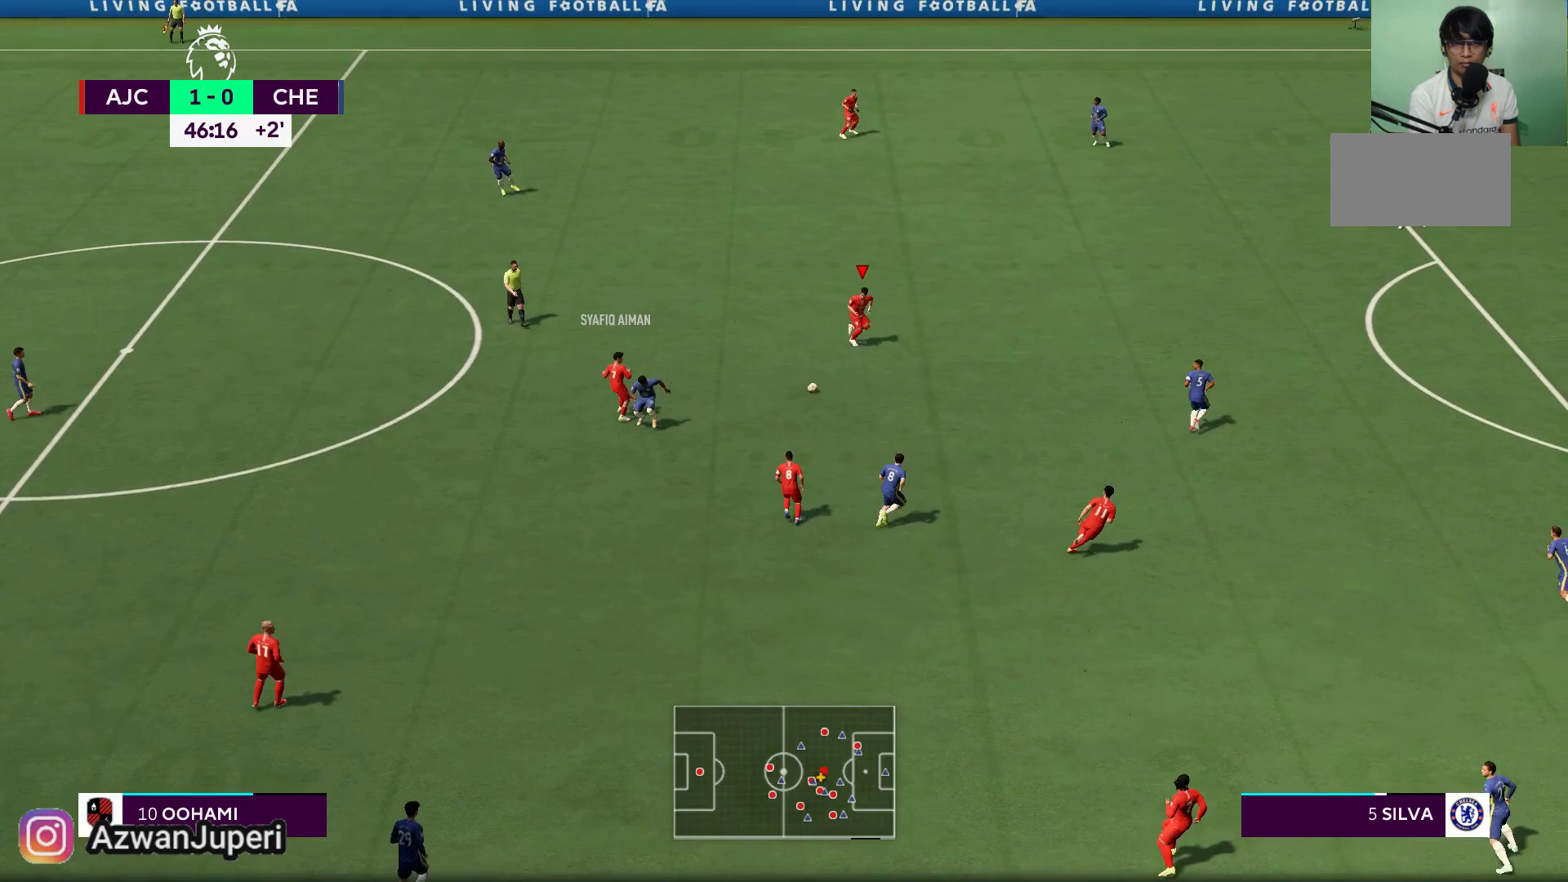
Gameplay with a controller (Xbox layout); each line is a JSON object with the inputs held at the frame after it. "events" lists button and stick changes between this image and that frame as [ms after this image, input, new state], when the widget could be followed in between. Not read: L1 L2 L3 R1 R2 R3.
{"buttons": [], "left_stick": "up-right", "right_stick": "center", "events": []}
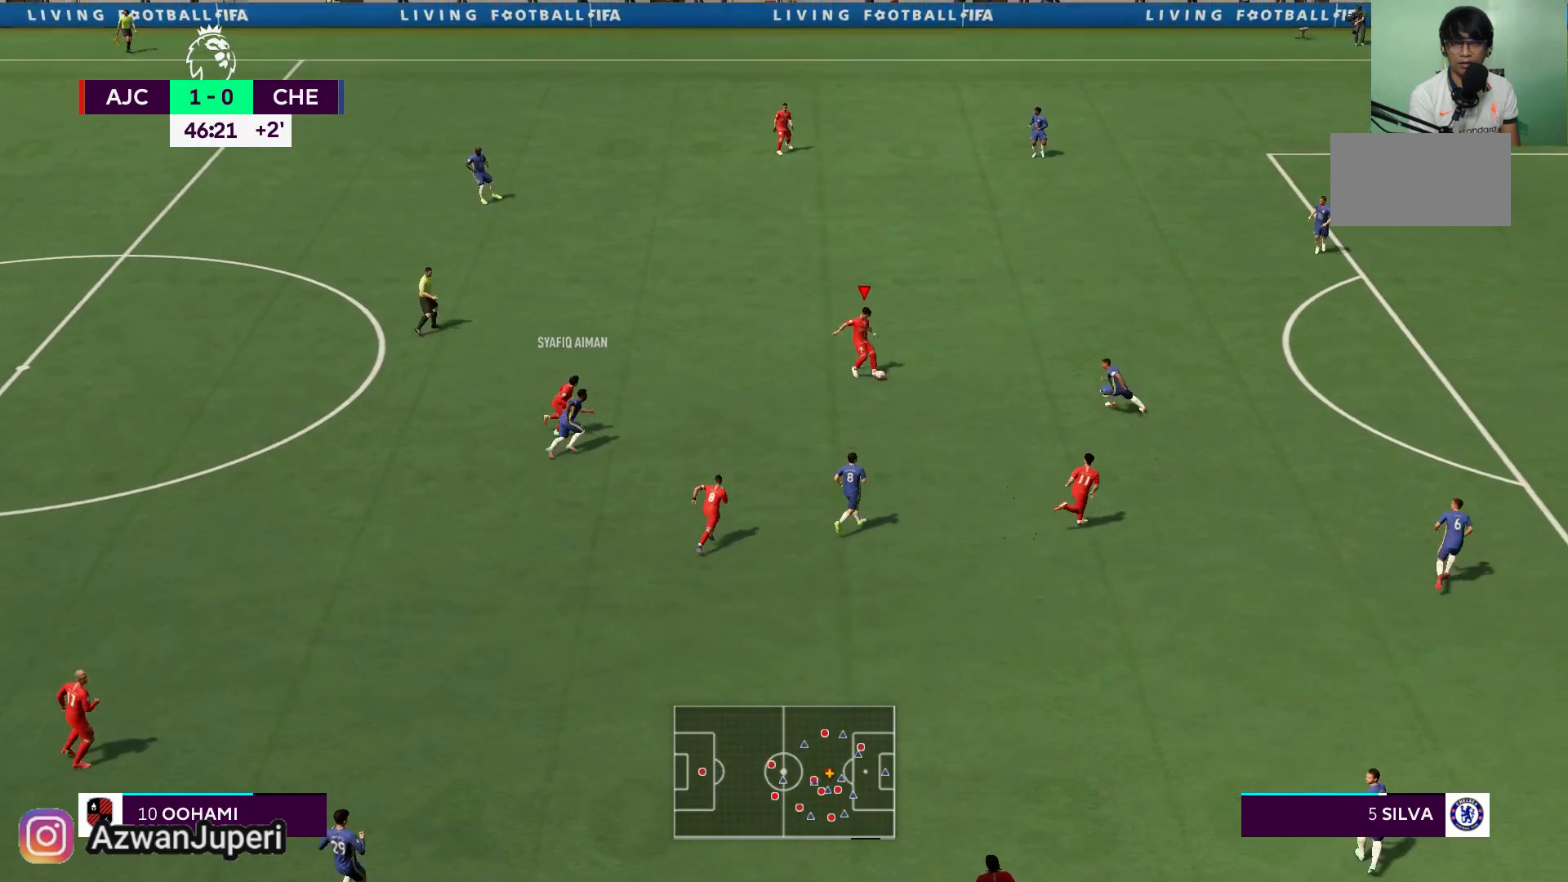
{"buttons": [], "left_stick": "down-right", "right_stick": "center", "events": [[233, "A", "down"], [233, "left_stick", "down-right"], [333, "A", "up"]]}
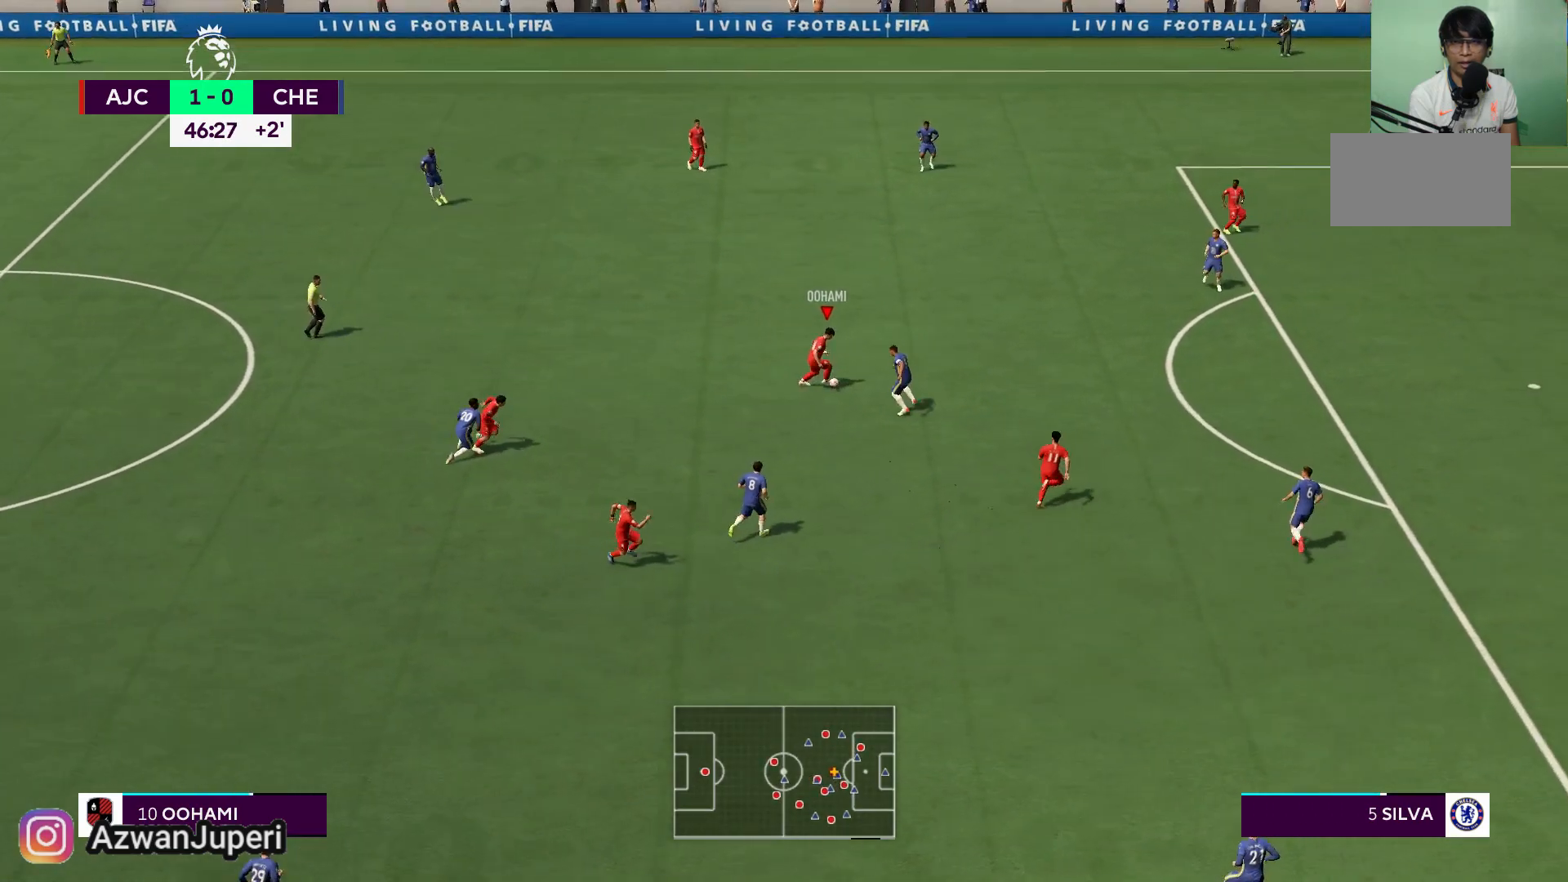
{"buttons": [], "left_stick": "up-right", "right_stick": "center", "events": [[350, "left_stick", "up-right"]]}
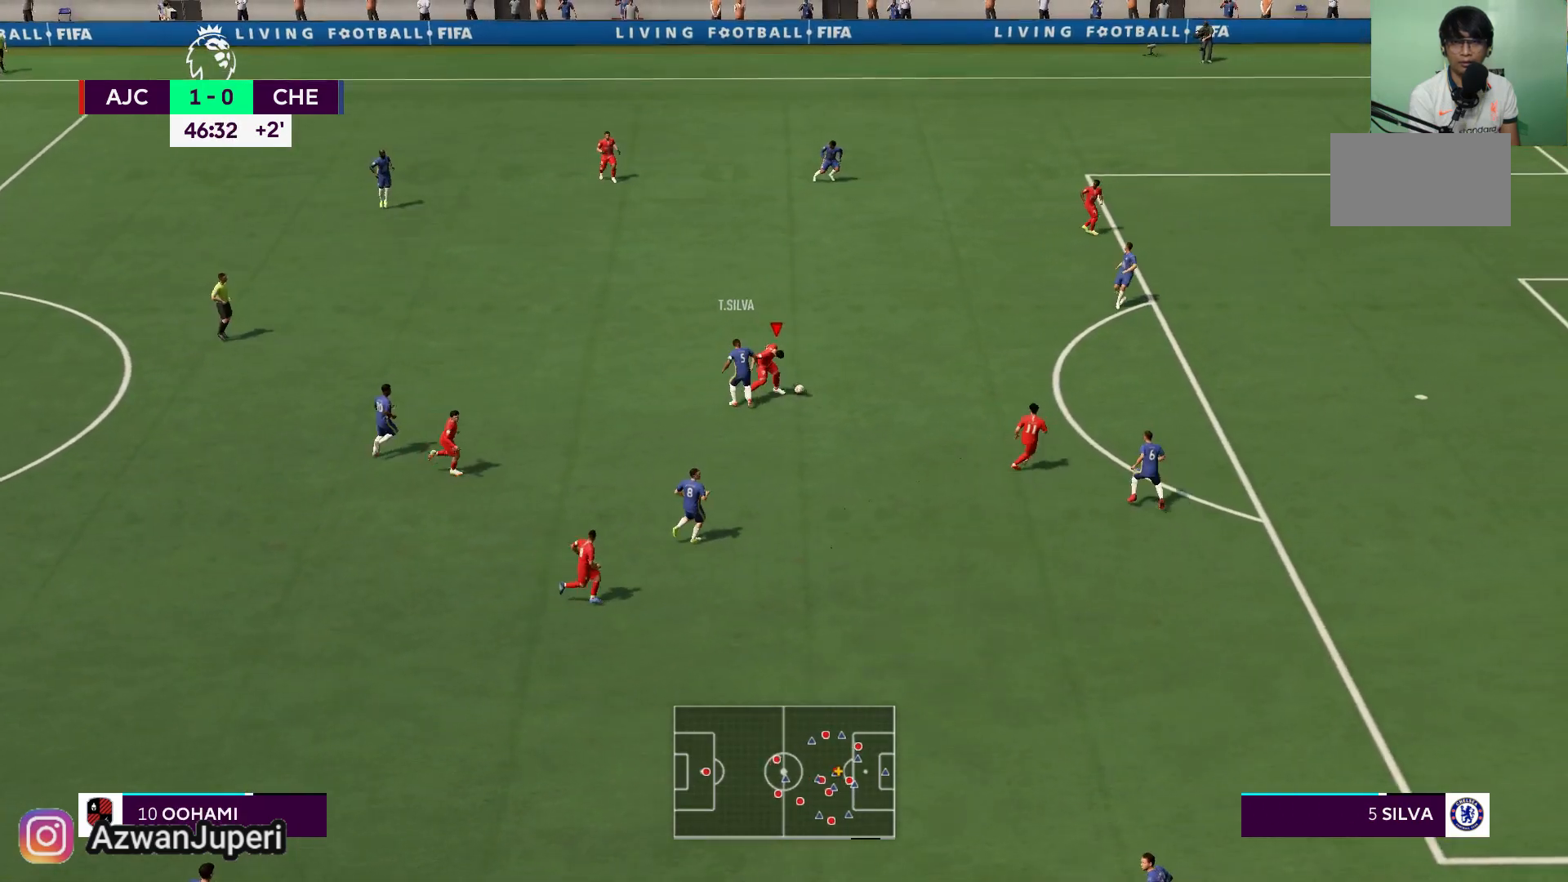
{"buttons": [], "left_stick": "up-right", "right_stick": "center", "events": []}
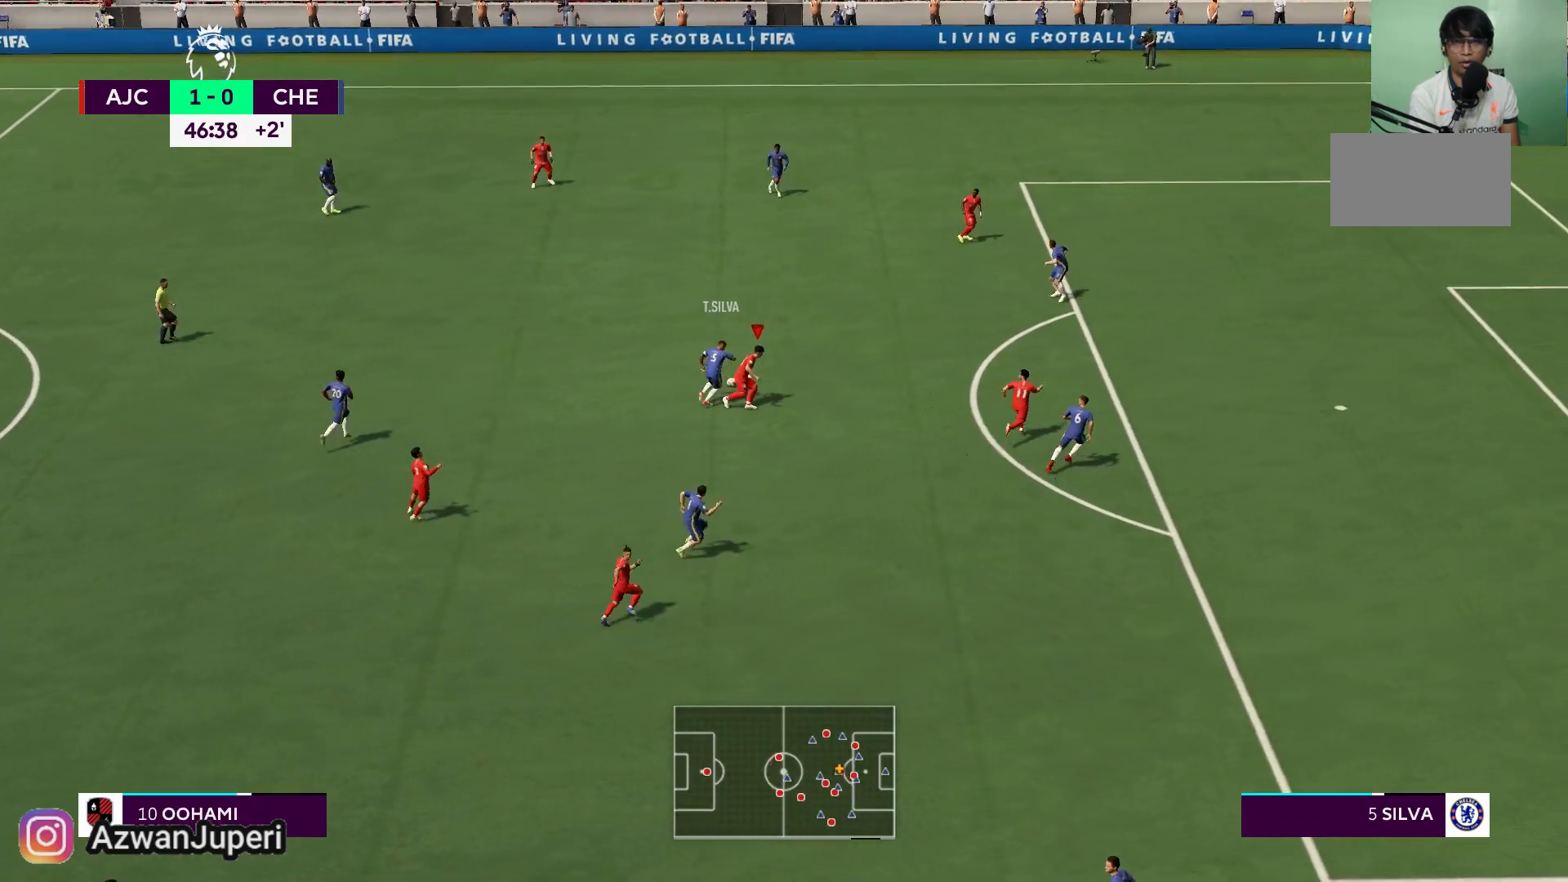
{"buttons": [], "left_stick": "up-left", "right_stick": "center", "events": [[317, "left_stick", "up"], [450, "left_stick", "up-left"]]}
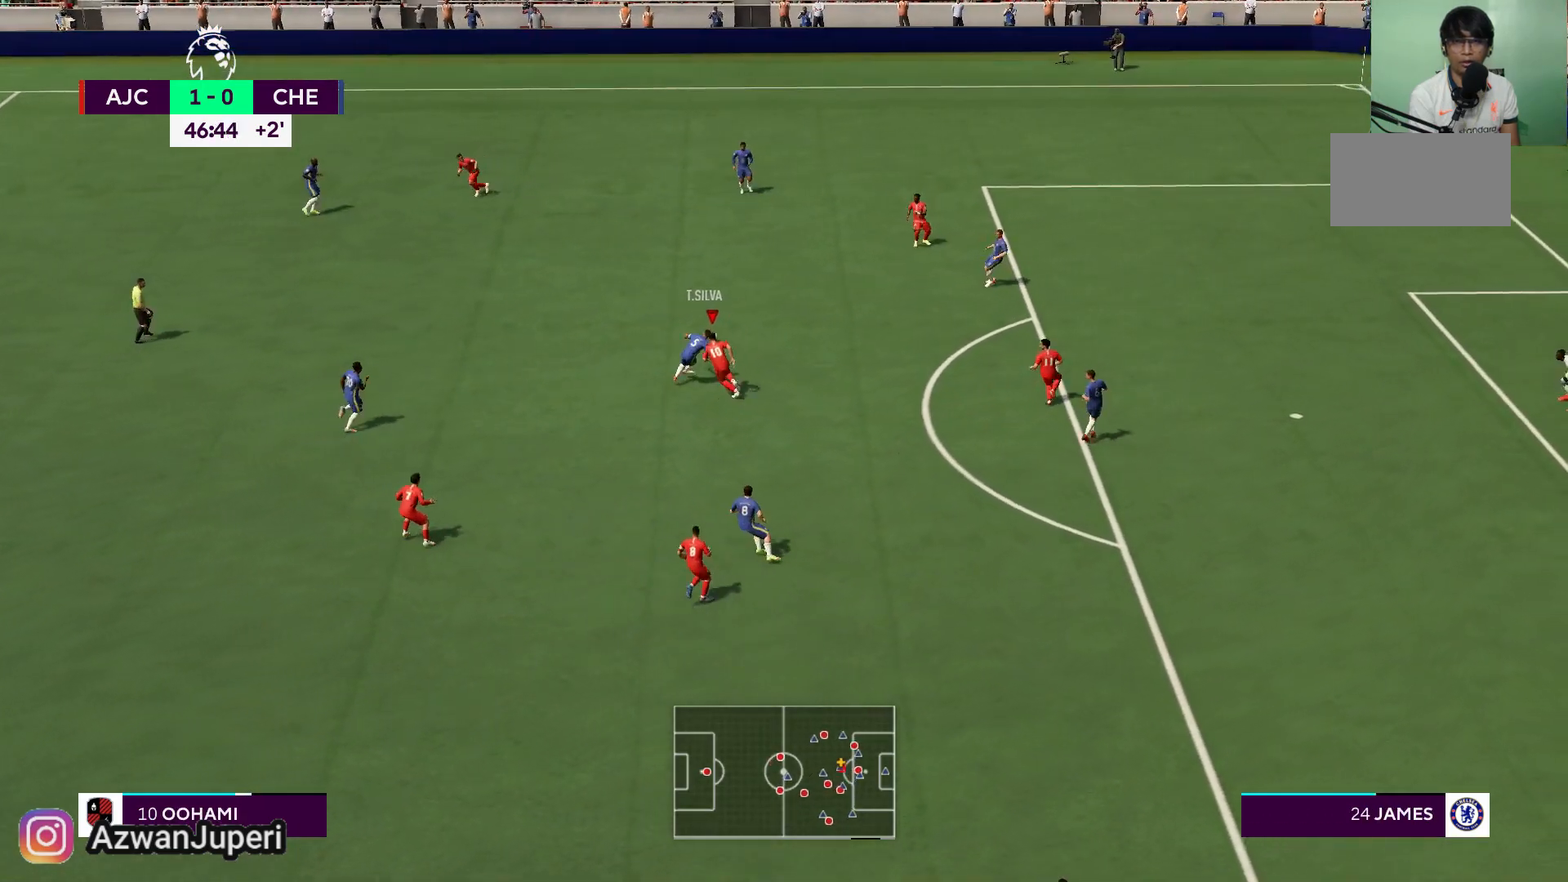
{"buttons": [], "left_stick": "up-left", "right_stick": "center", "events": []}
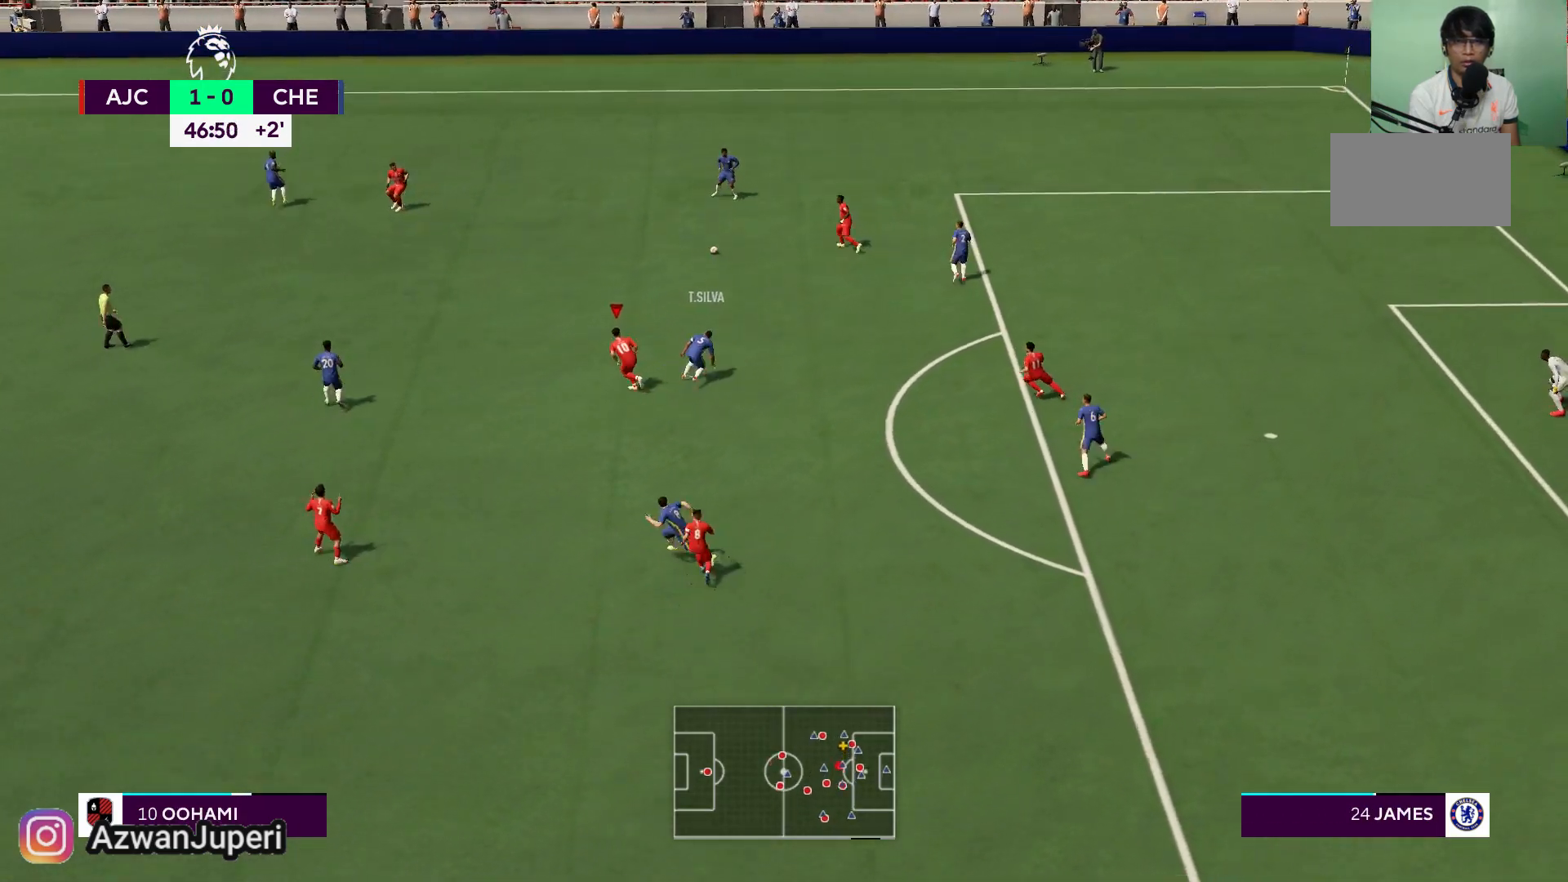
{"buttons": [], "left_stick": "up-left", "right_stick": "center", "events": []}
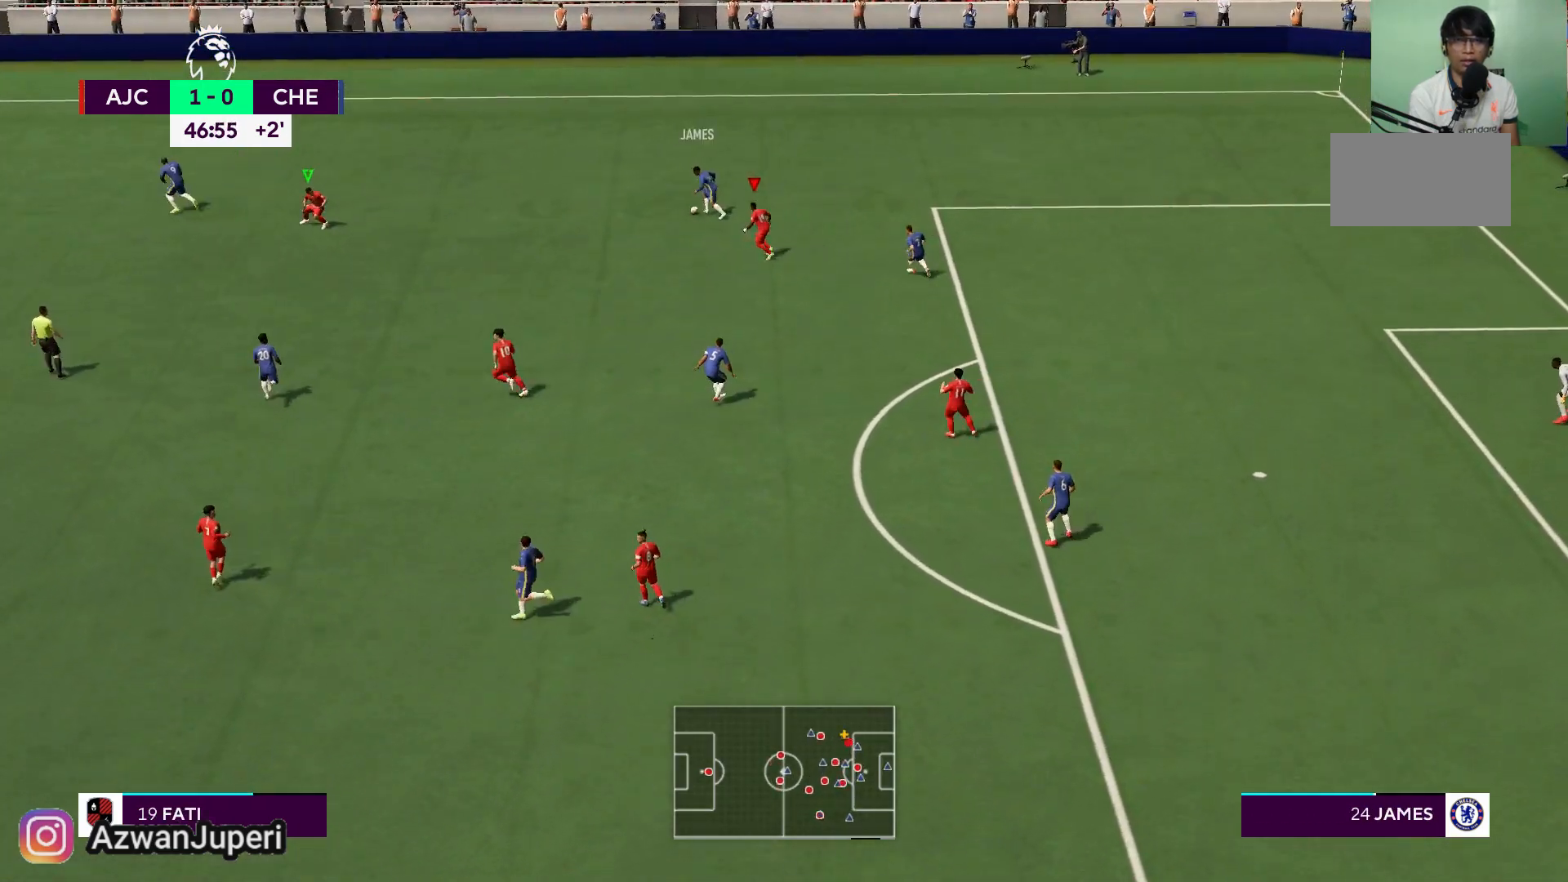
{"buttons": [], "left_stick": "up-left", "right_stick": "center", "events": []}
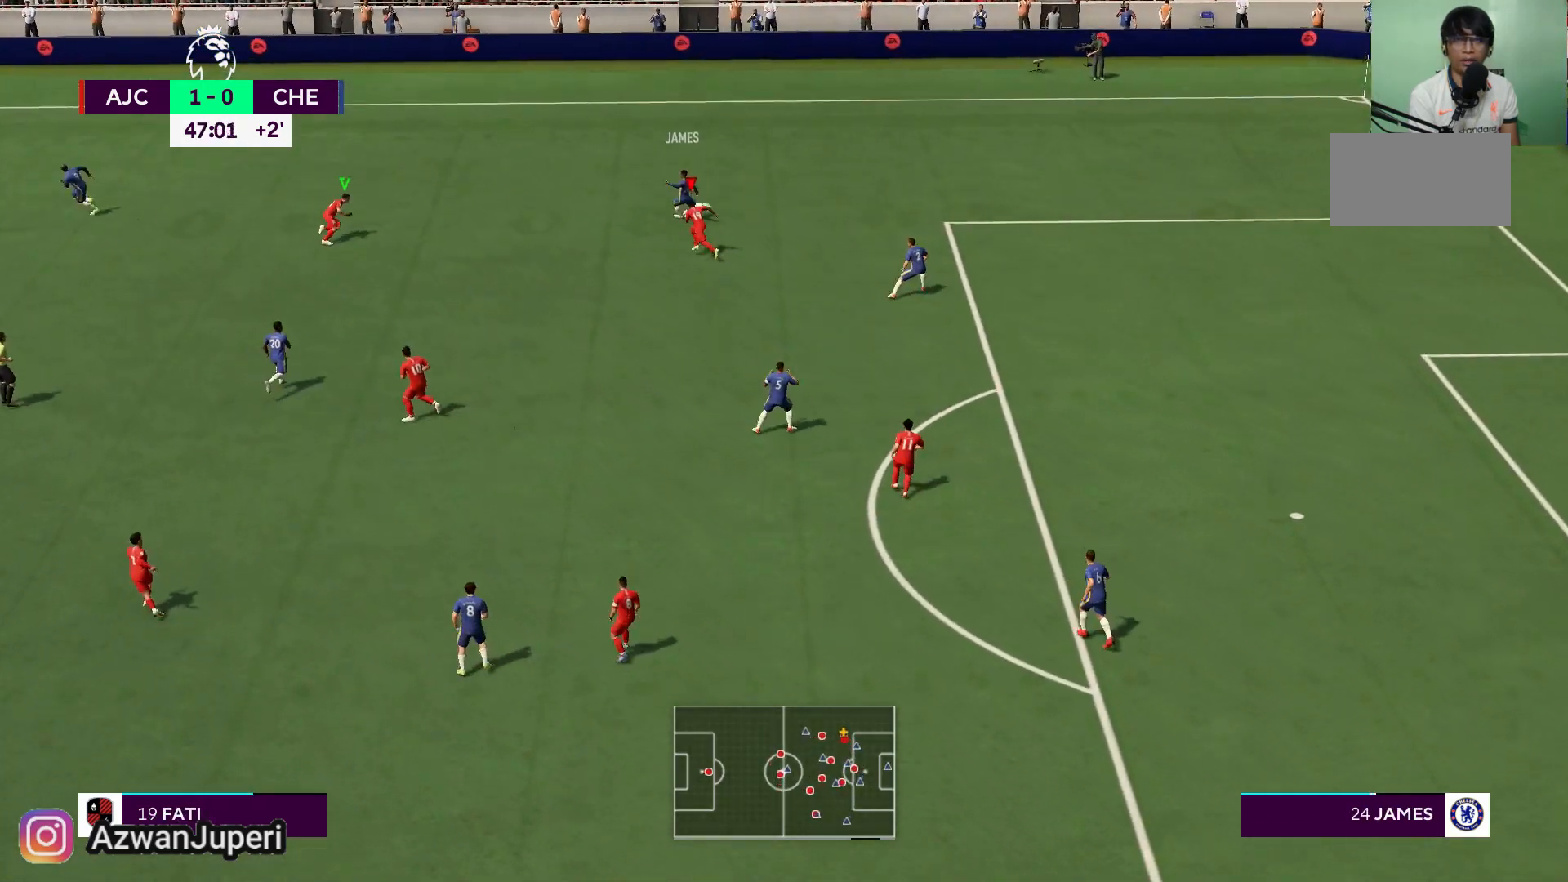
{"buttons": [], "left_stick": "up-left", "right_stick": "center", "events": []}
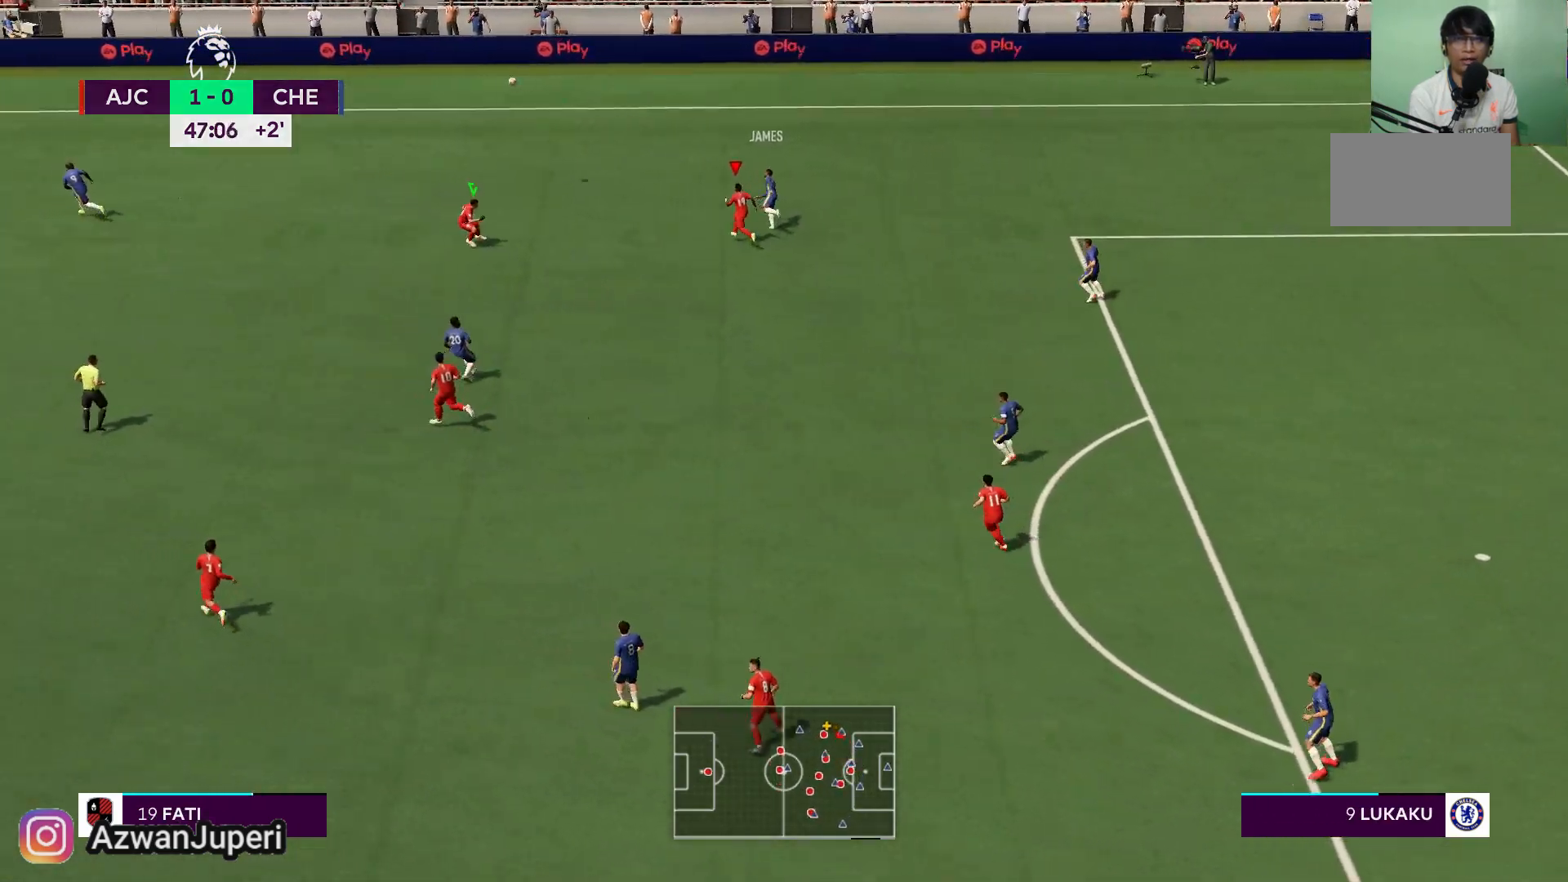
{"buttons": [], "left_stick": "up-left", "right_stick": "center", "events": []}
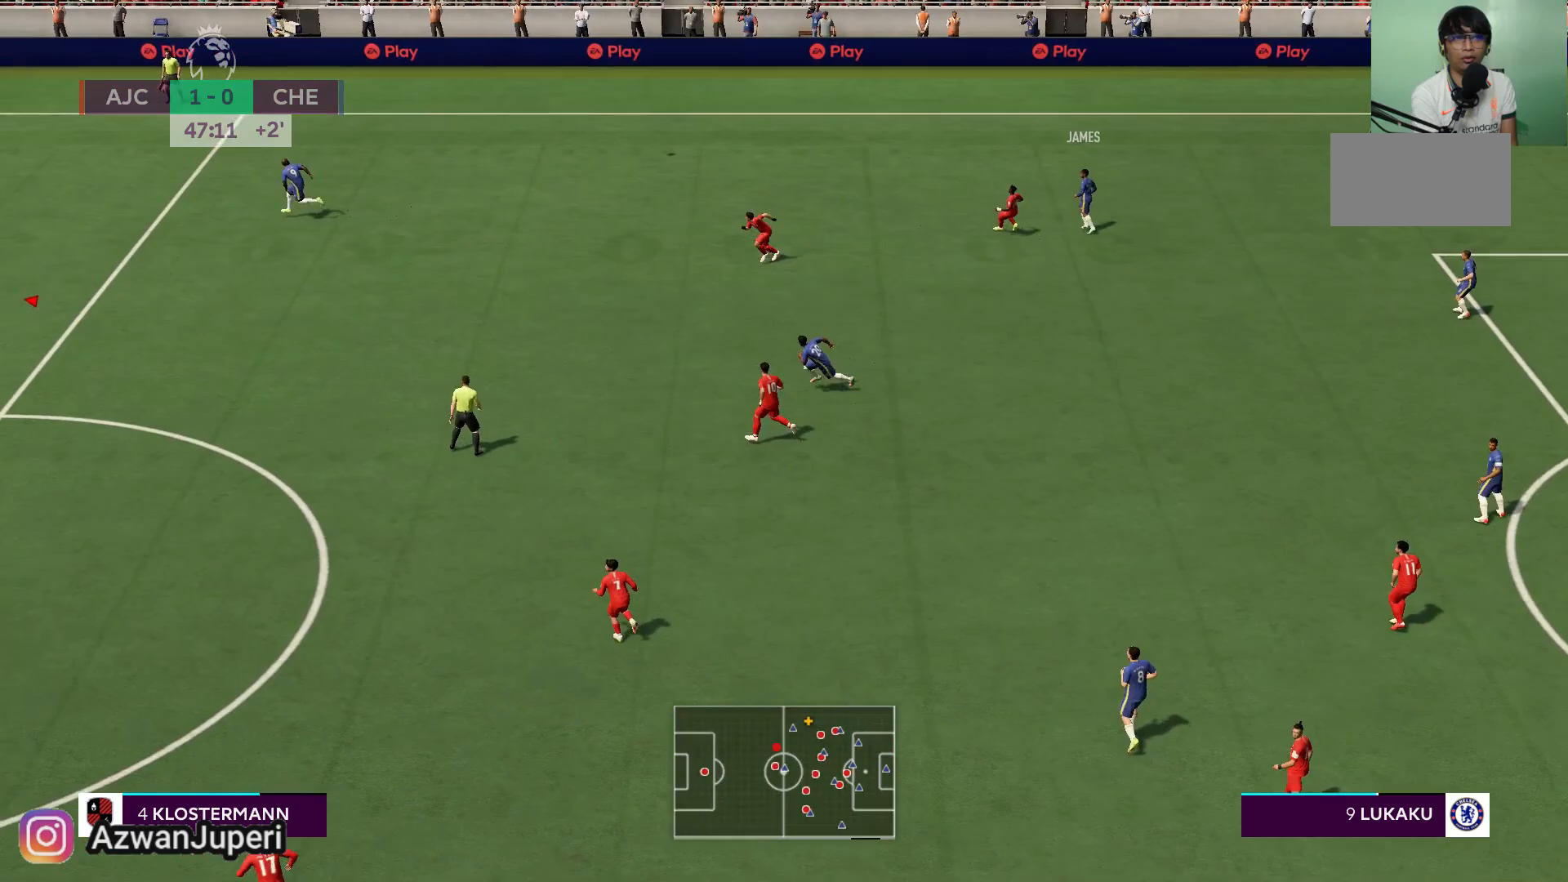
{"buttons": [], "left_stick": "up-left", "right_stick": "center", "events": []}
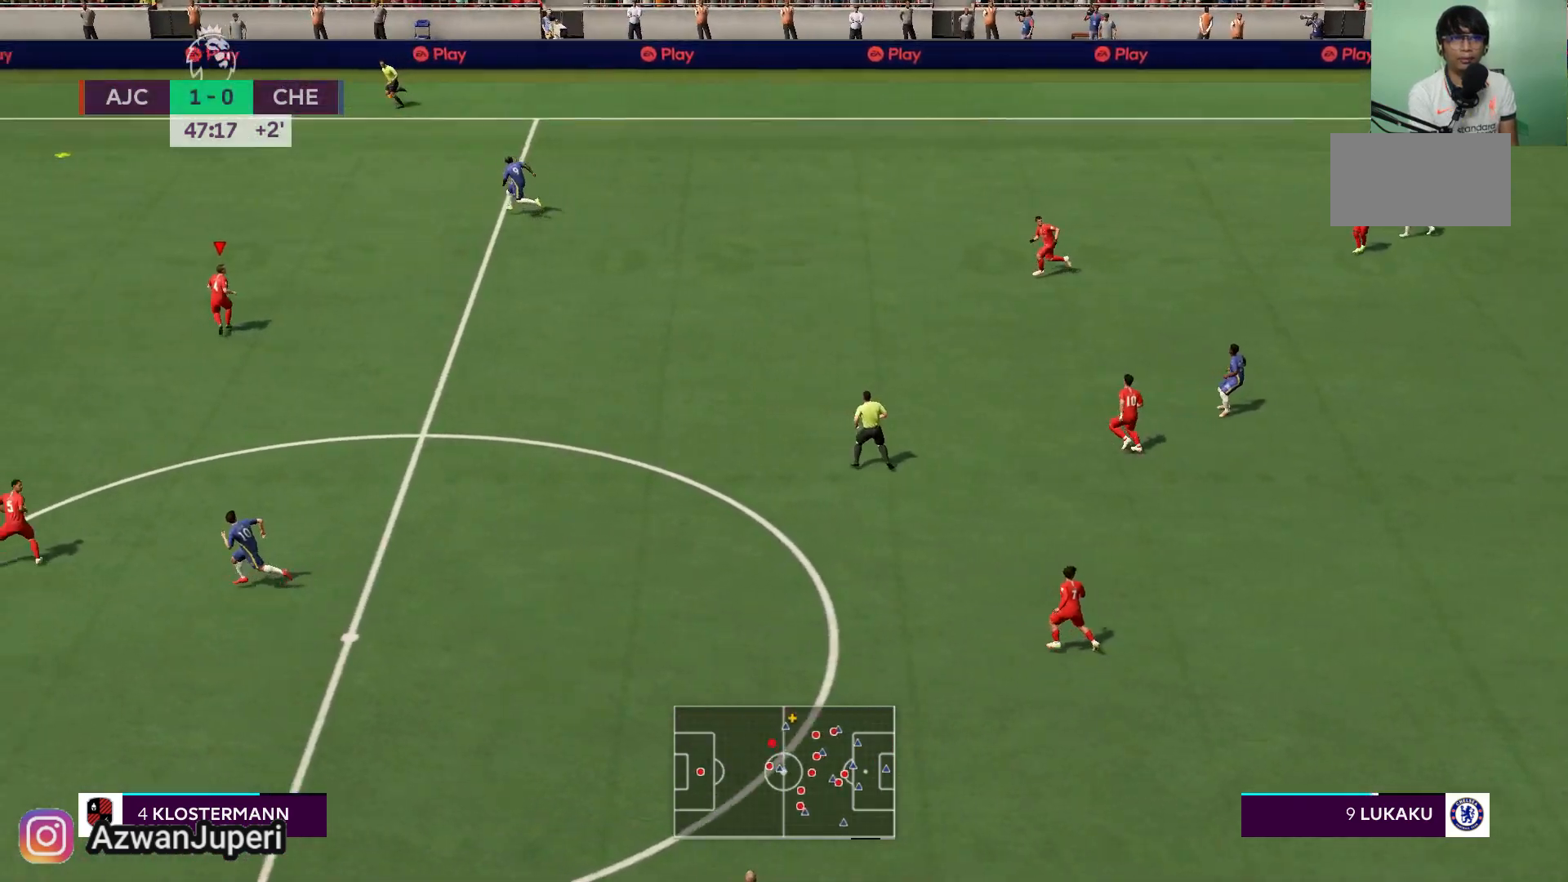
{"buttons": [], "left_stick": "up-left", "right_stick": "center", "events": []}
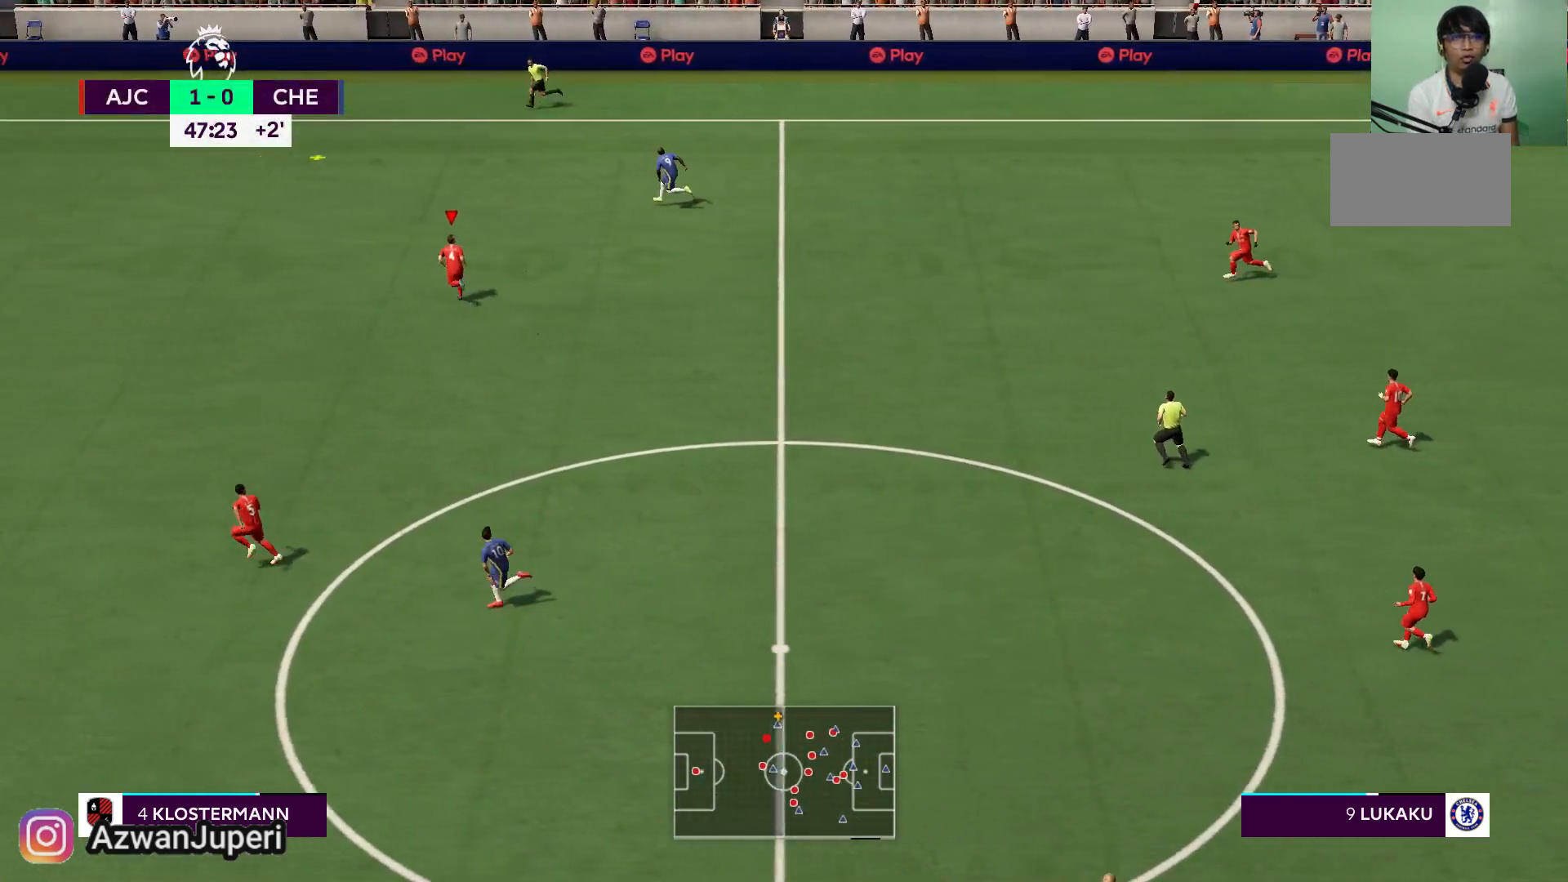
{"buttons": [], "left_stick": "up-left", "right_stick": "center", "events": []}
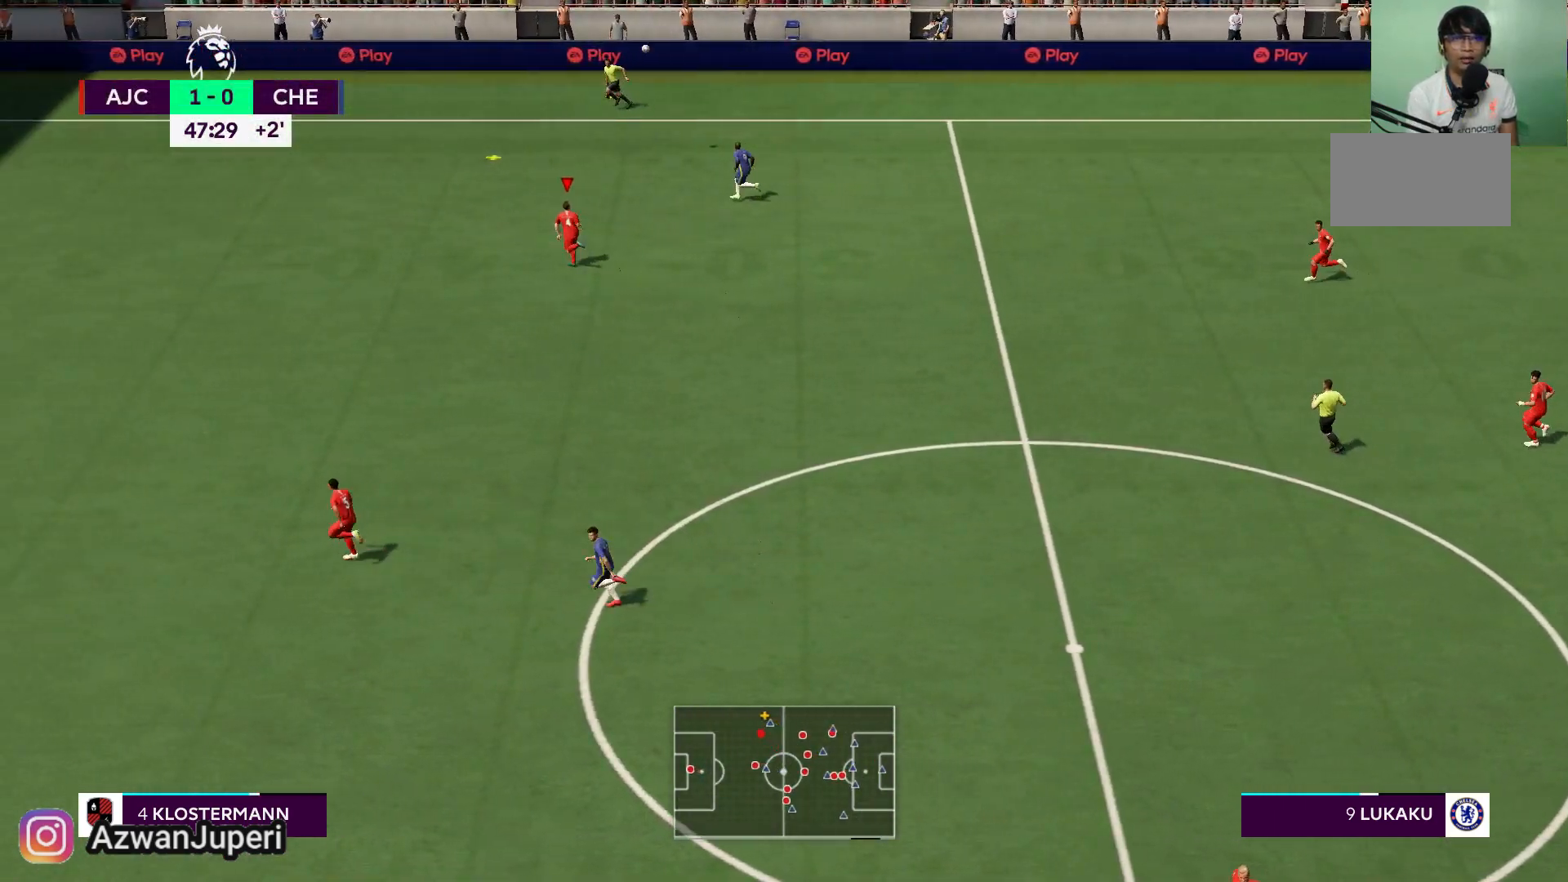
{"buttons": [], "left_stick": "up-left", "right_stick": "center", "events": []}
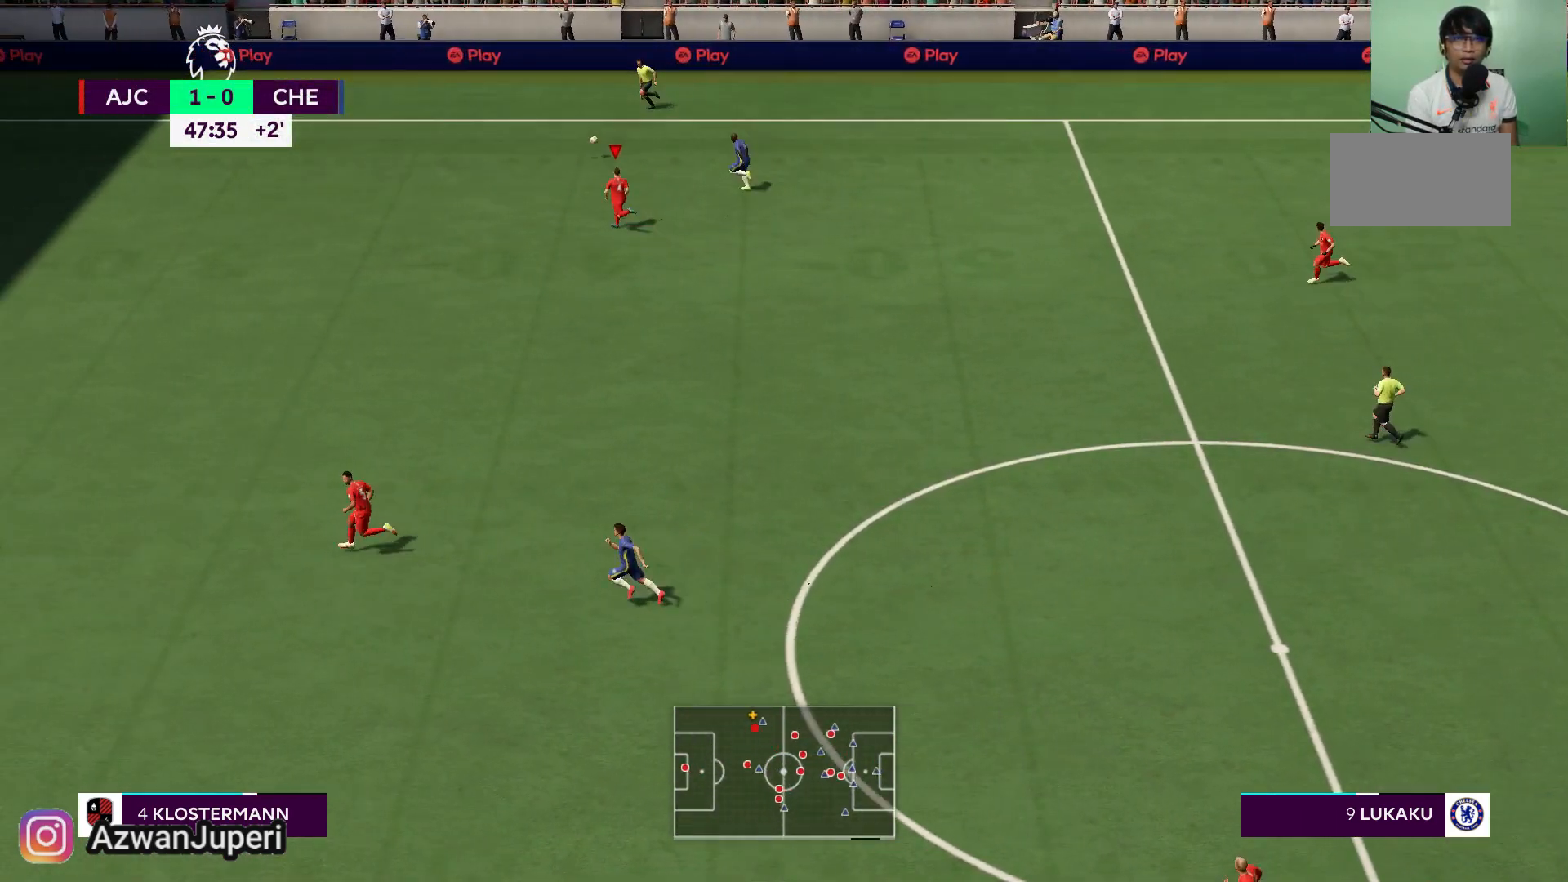
{"buttons": [], "left_stick": "up-left", "right_stick": "center", "events": []}
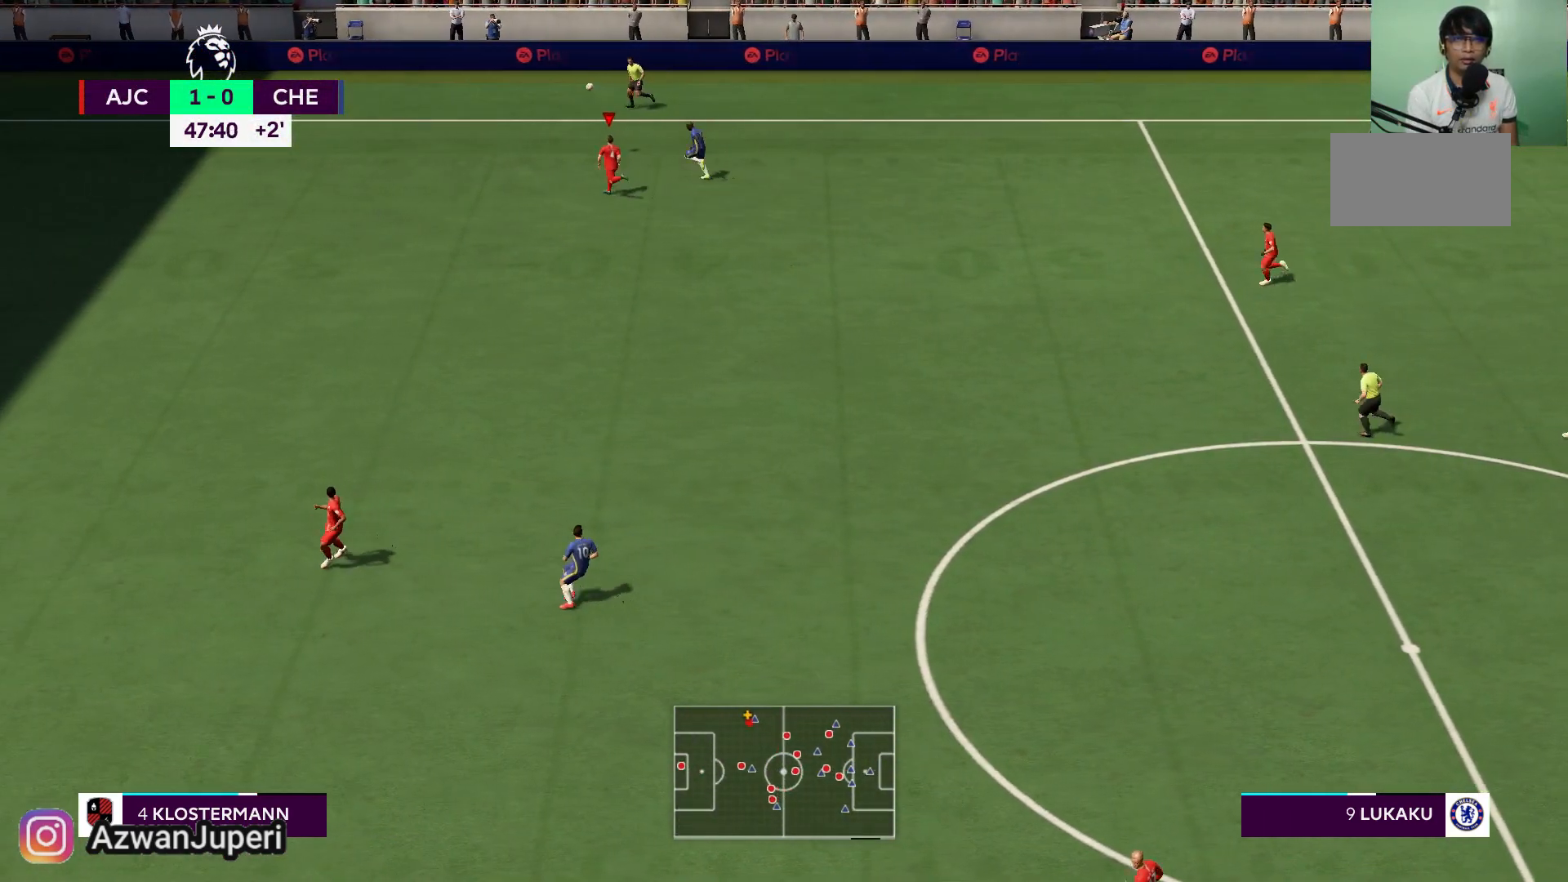
{"buttons": [], "left_stick": "down-left", "right_stick": "center", "events": [[250, "left_stick", "down-left"]]}
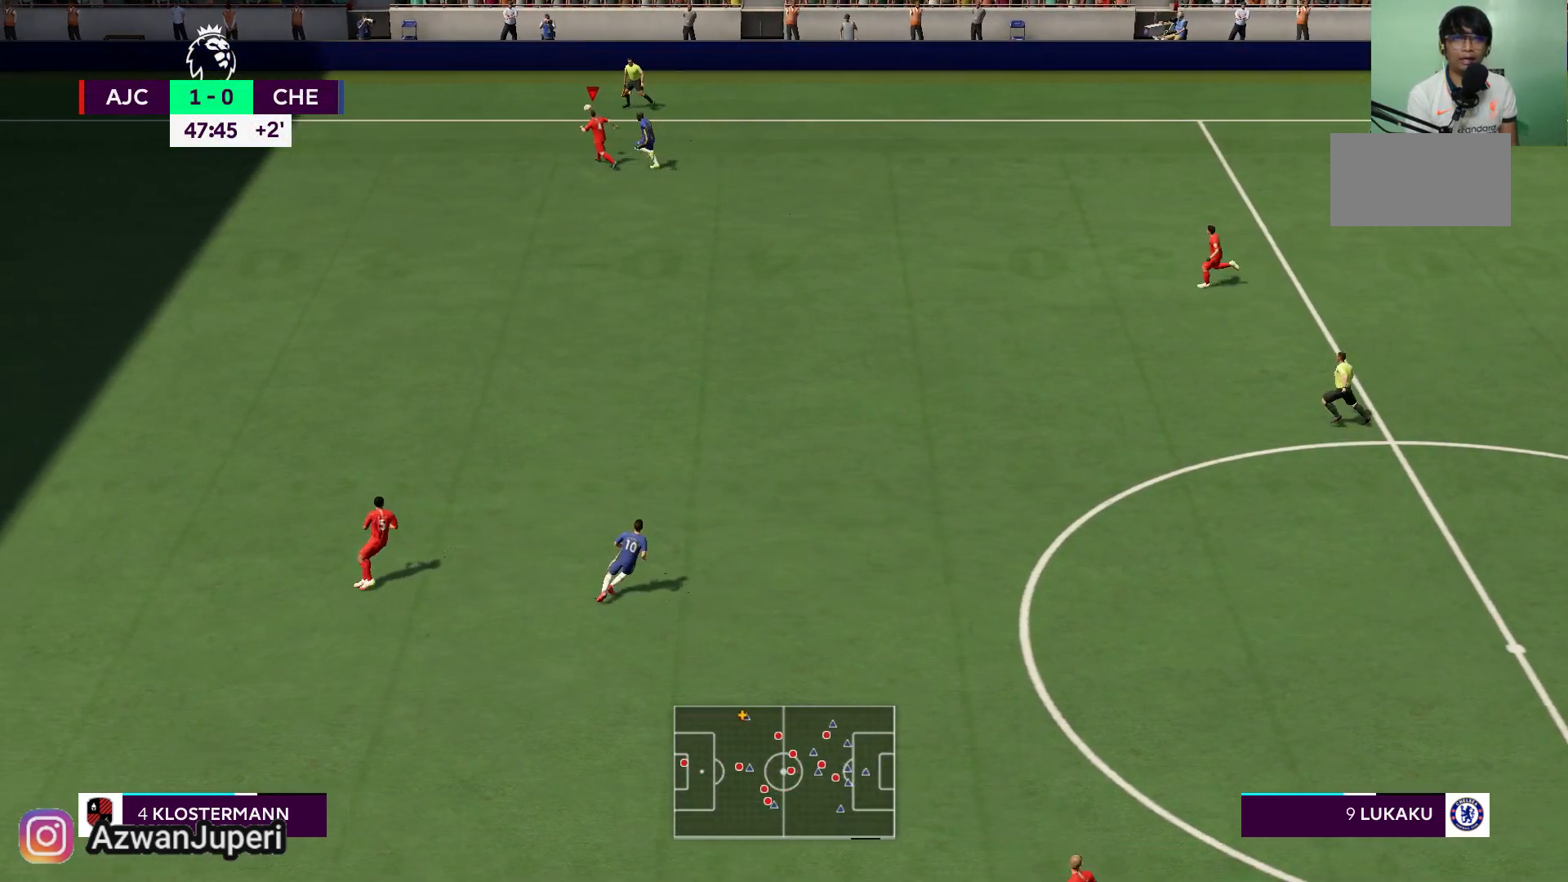
{"buttons": [], "left_stick": "down-left", "right_stick": "center", "events": []}
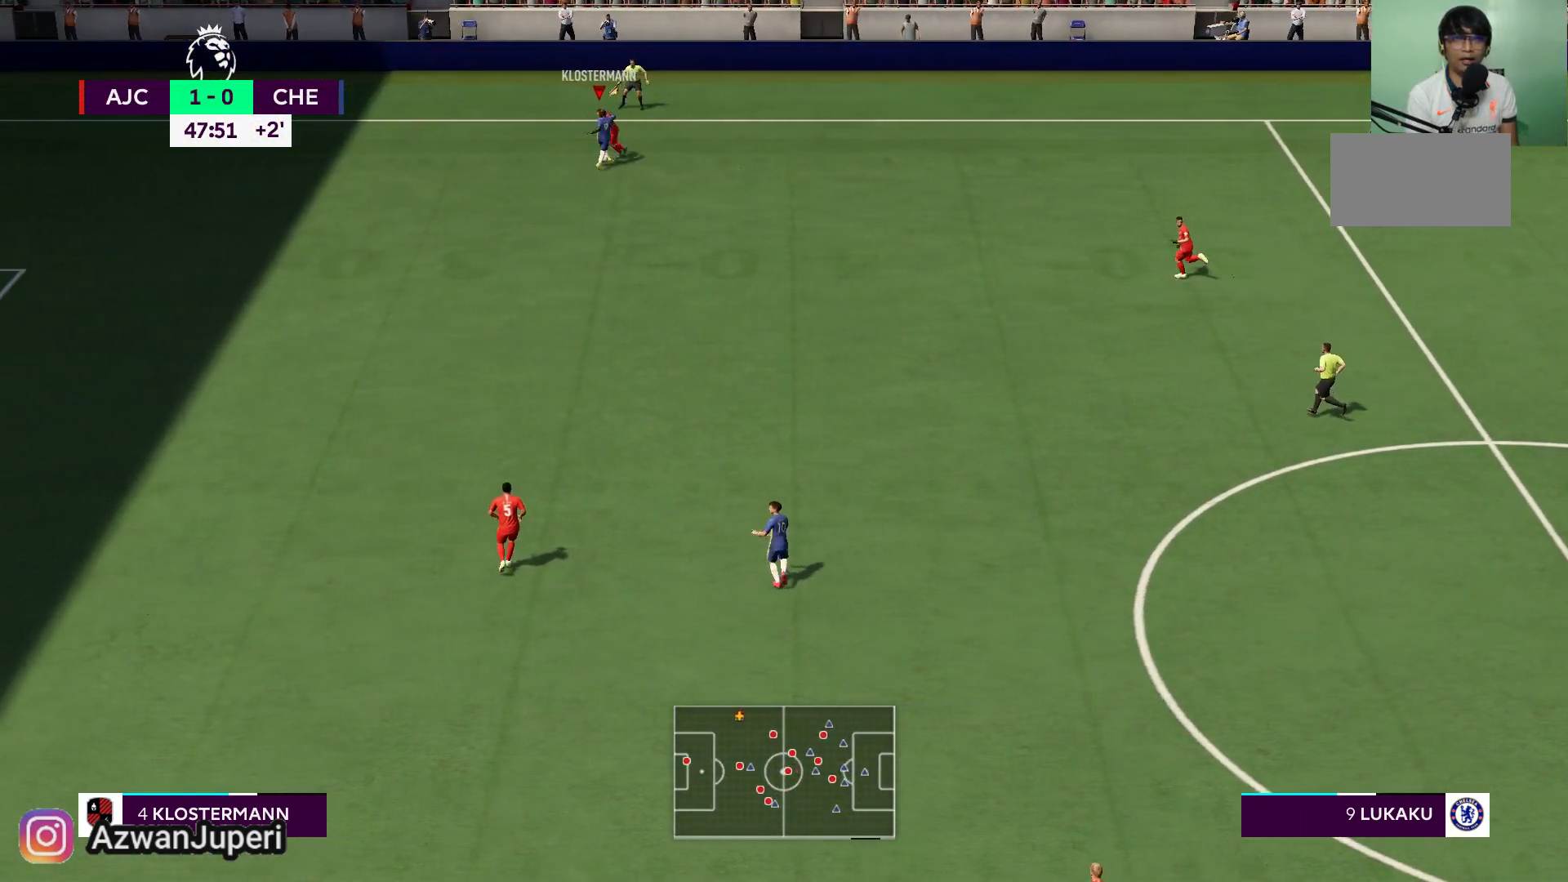
{"buttons": [], "left_stick": "left", "right_stick": "center", "events": [[467, "left_stick", "left"]]}
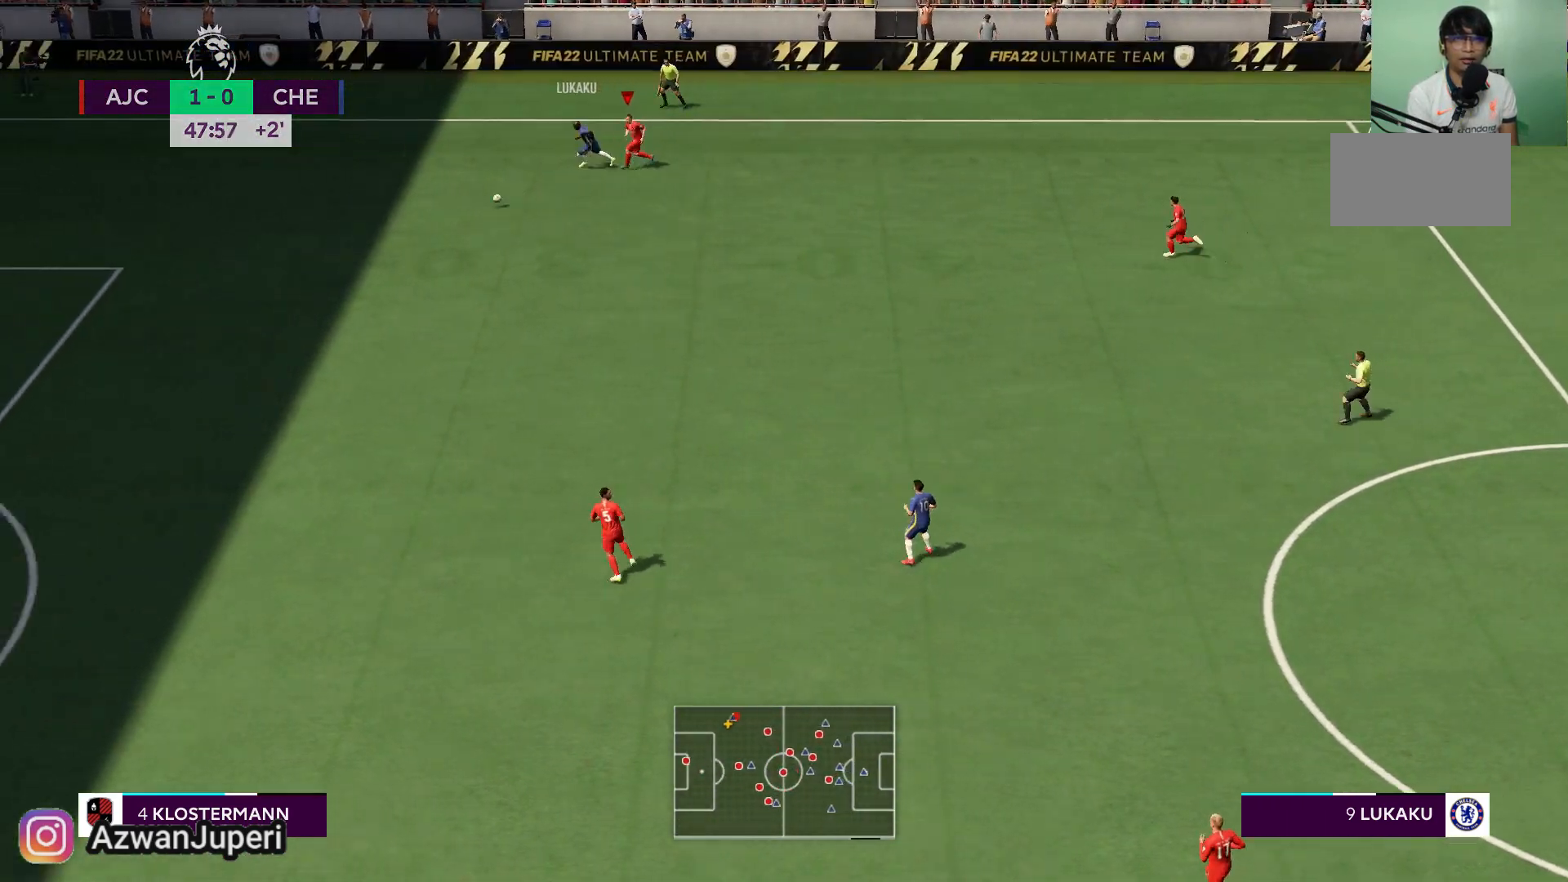
{"buttons": [], "left_stick": "down-left", "right_stick": "center", "events": [[117, "left_stick", "down-left"]]}
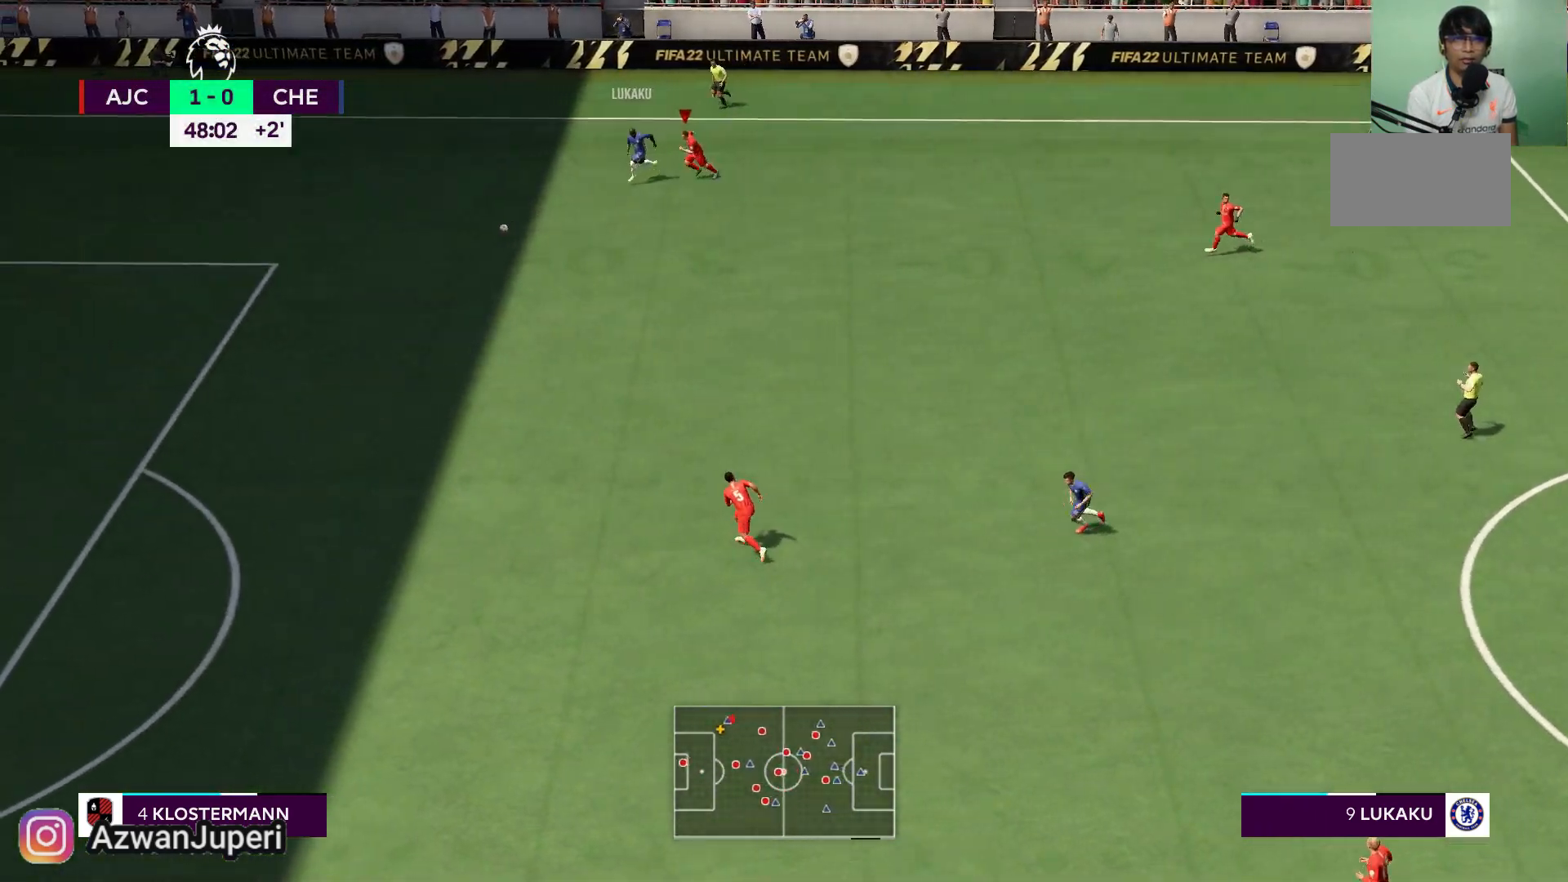
{"buttons": [], "left_stick": "down-left", "right_stick": "center", "events": []}
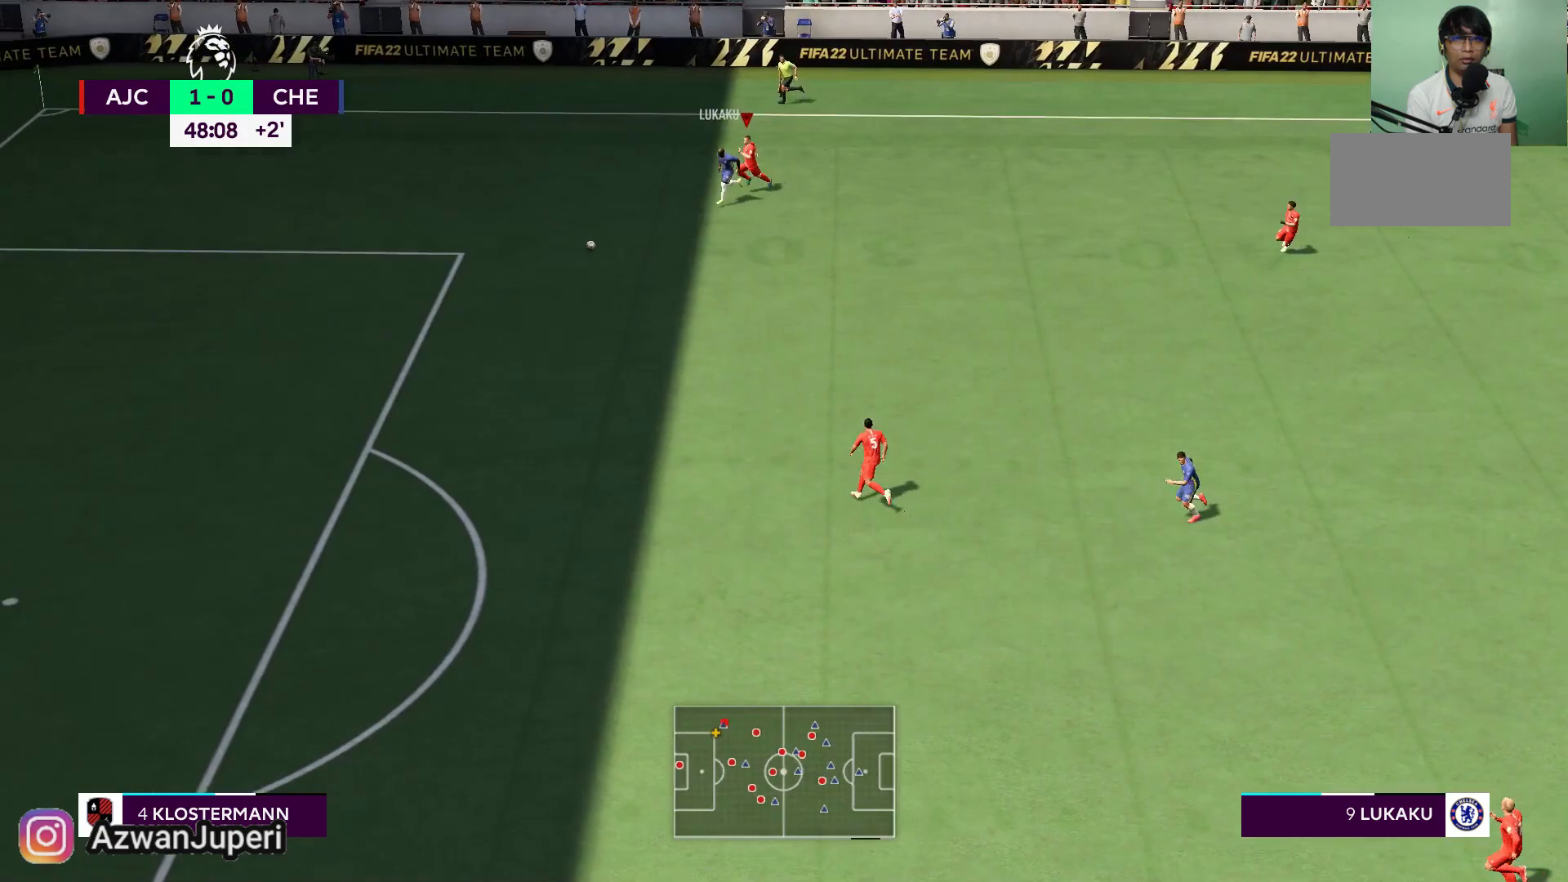
{"buttons": [], "left_stick": "down-left", "right_stick": "center", "events": []}
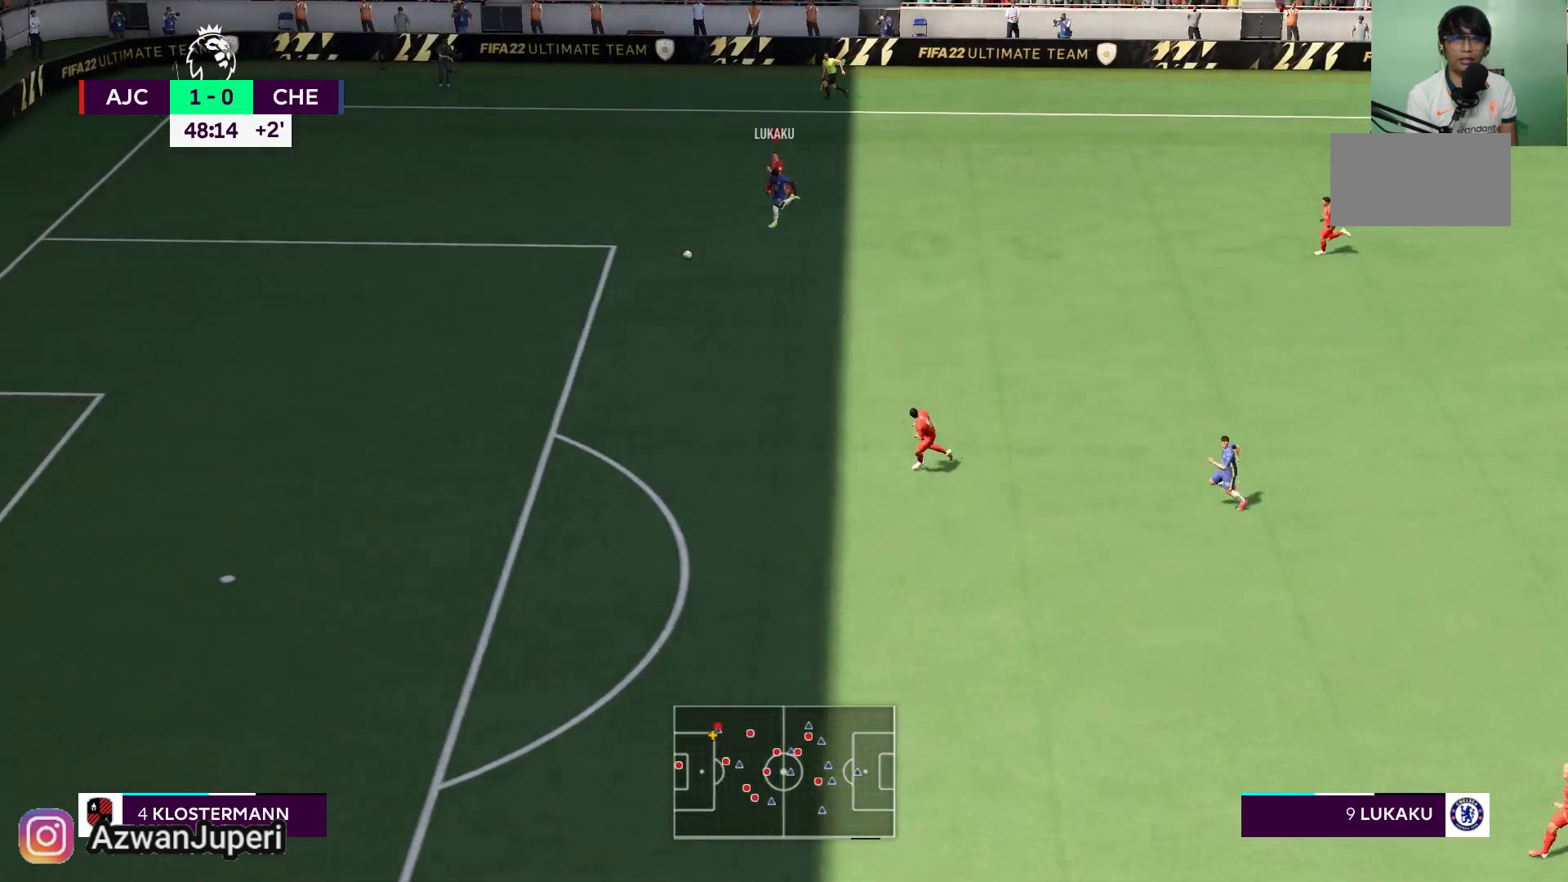
{"buttons": [], "left_stick": "down-left", "right_stick": "center", "events": []}
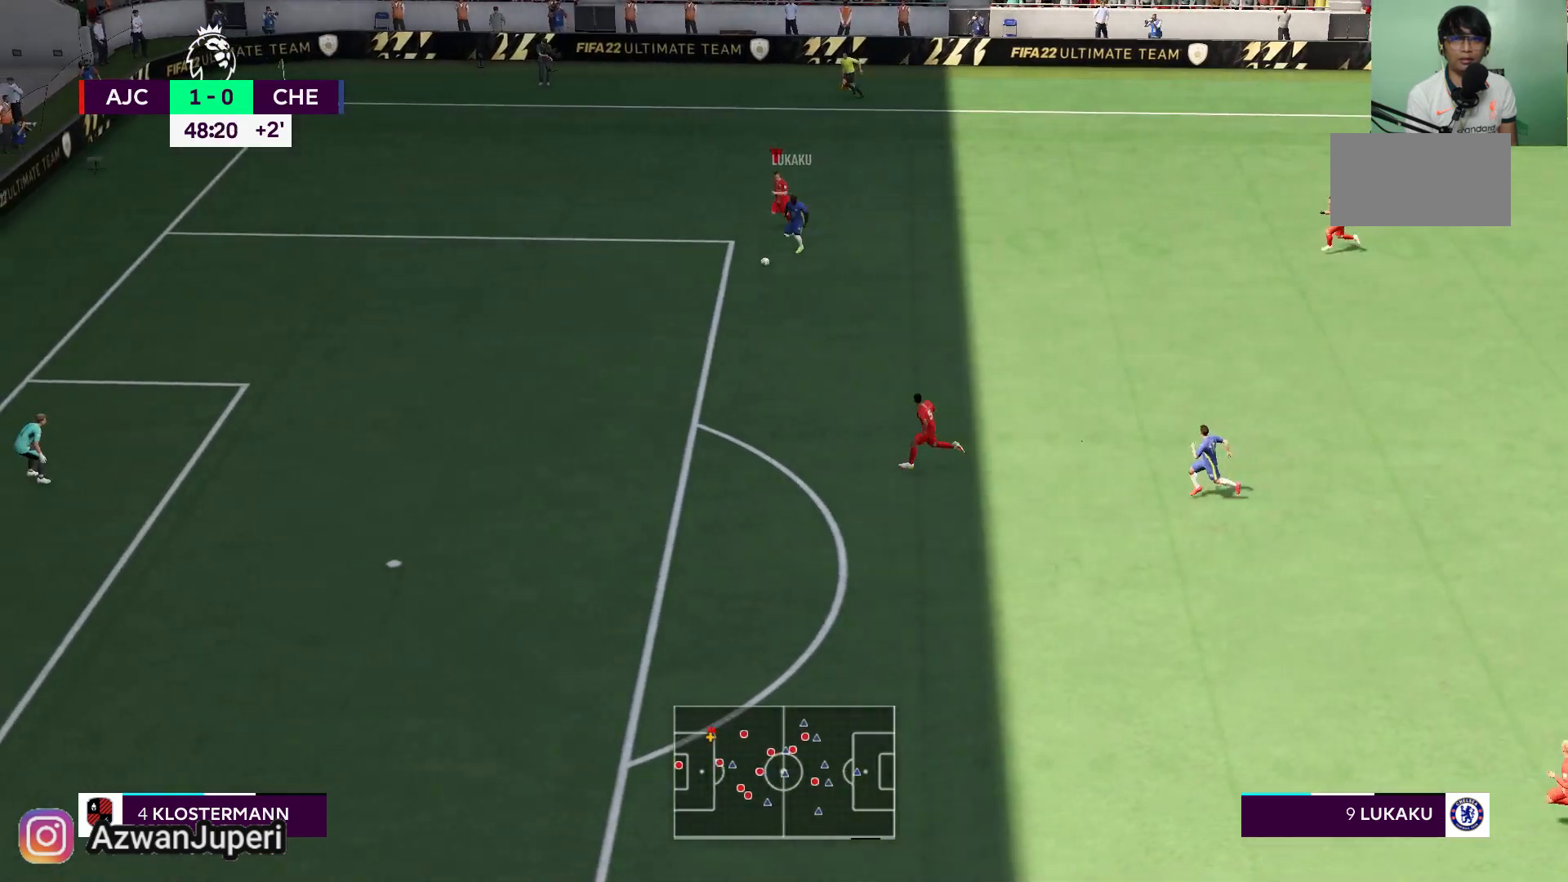
{"buttons": [], "left_stick": "down-left", "right_stick": "center", "events": []}
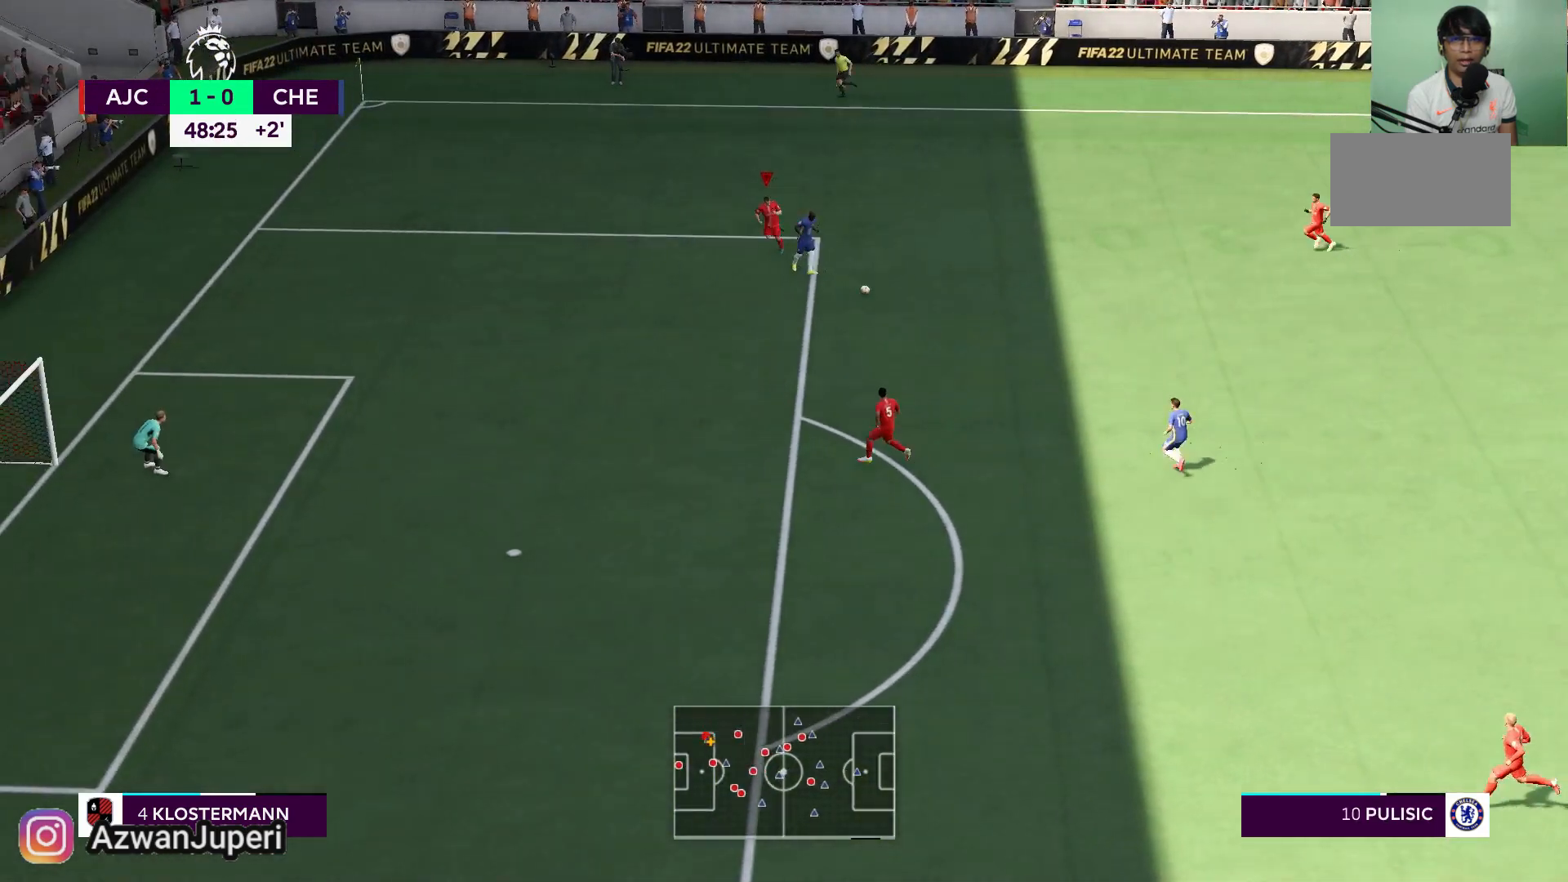
{"buttons": [], "left_stick": "up-right", "right_stick": "center", "events": [[217, "left_stick", "down"], [483, "left_stick", "up-right"]]}
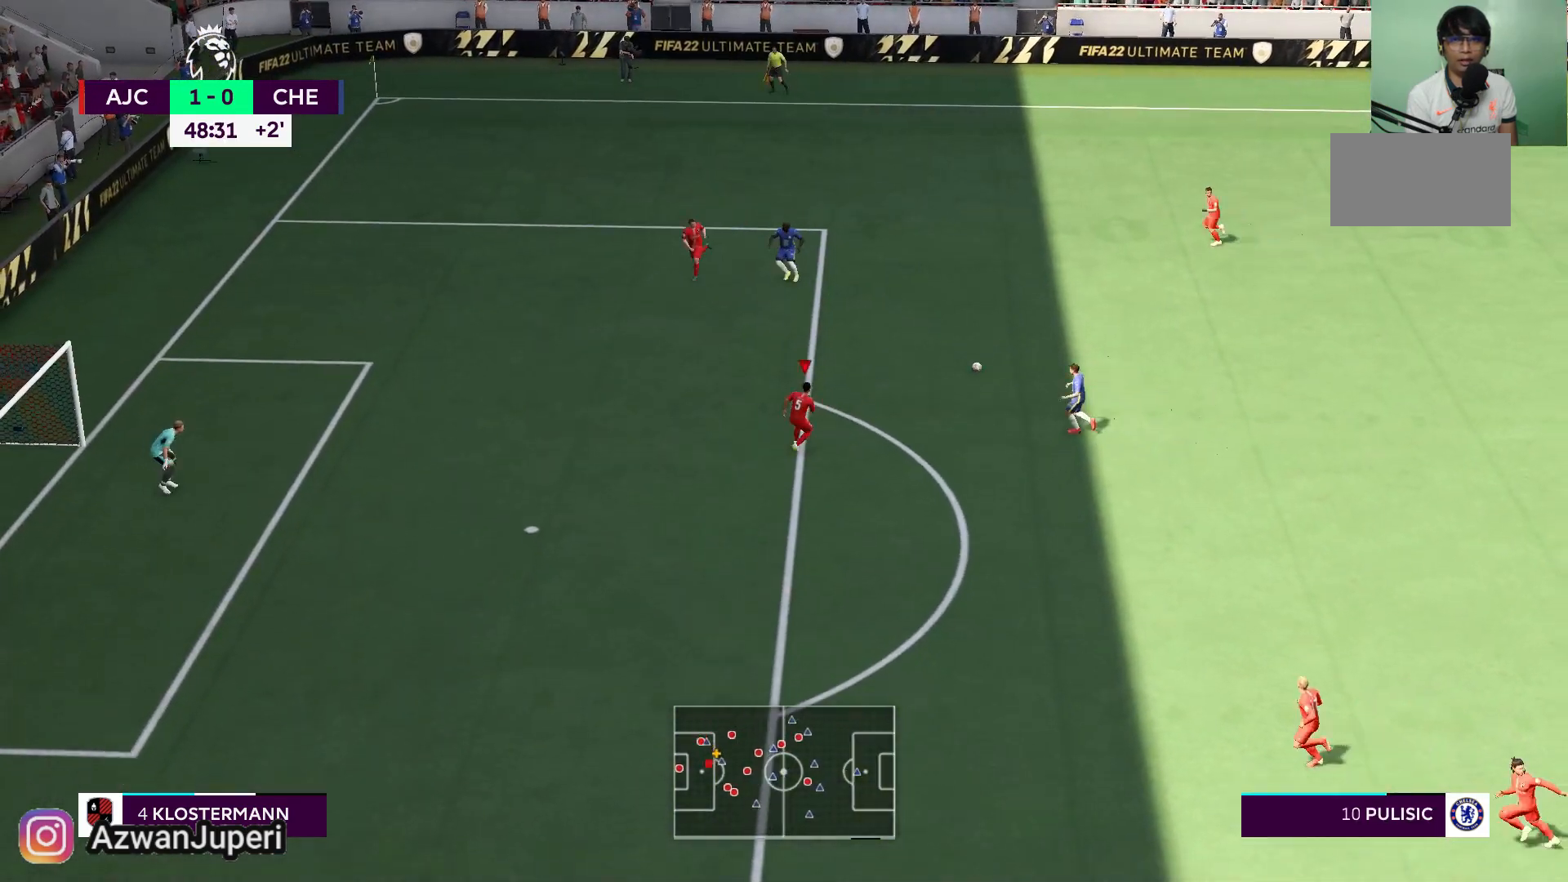
{"buttons": [], "left_stick": "up-right", "right_stick": "center", "events": []}
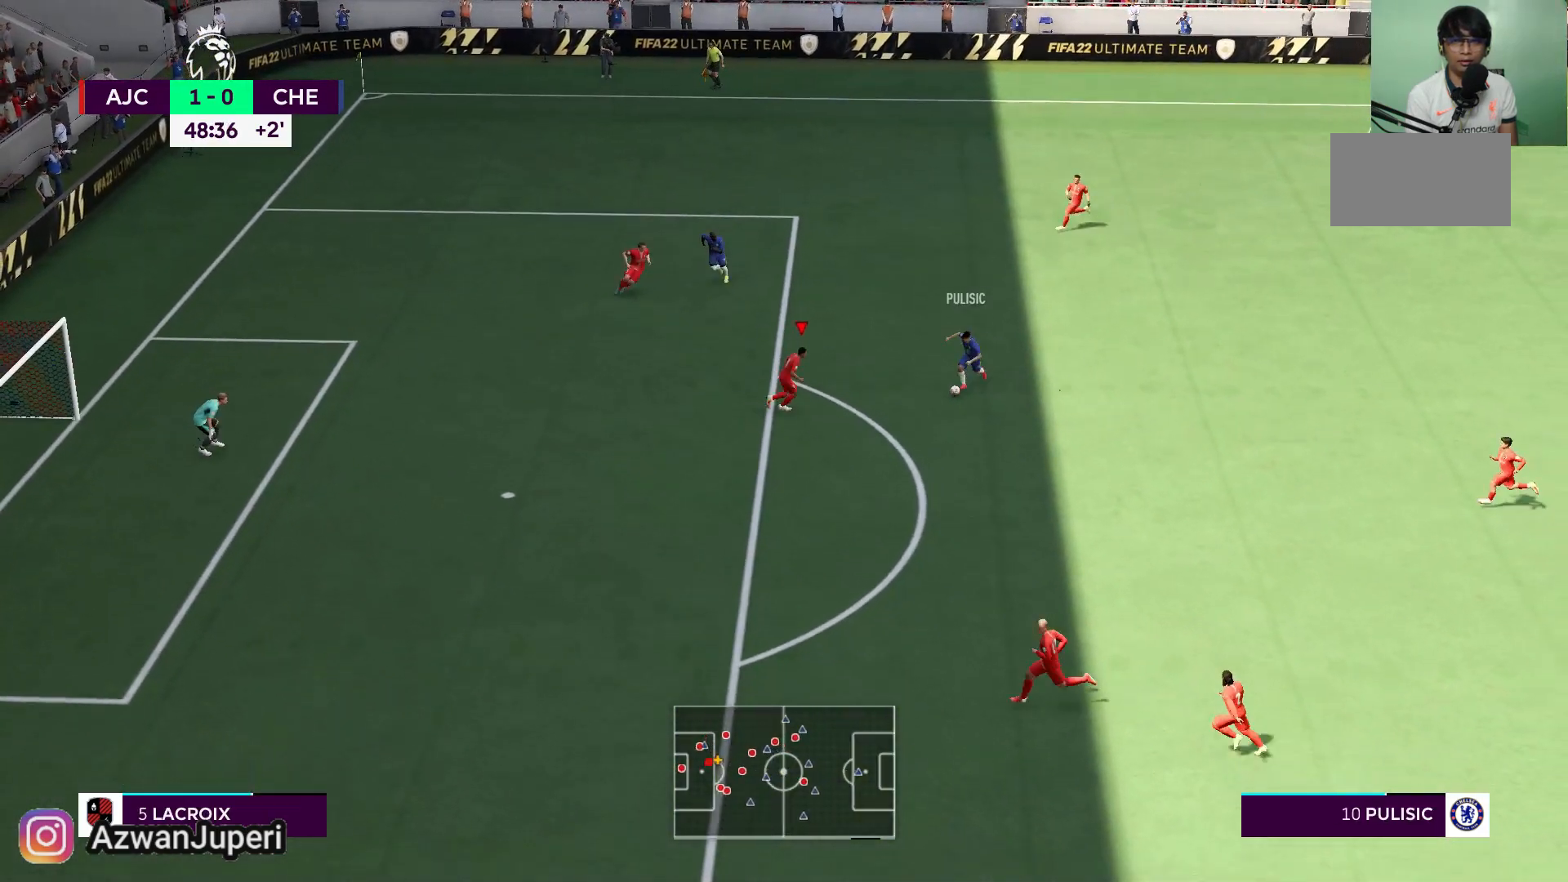
{"buttons": [], "left_stick": "down", "right_stick": "center", "events": [[117, "left_stick", "up"], [217, "left_stick", "right"], [283, "left_stick", "down"]]}
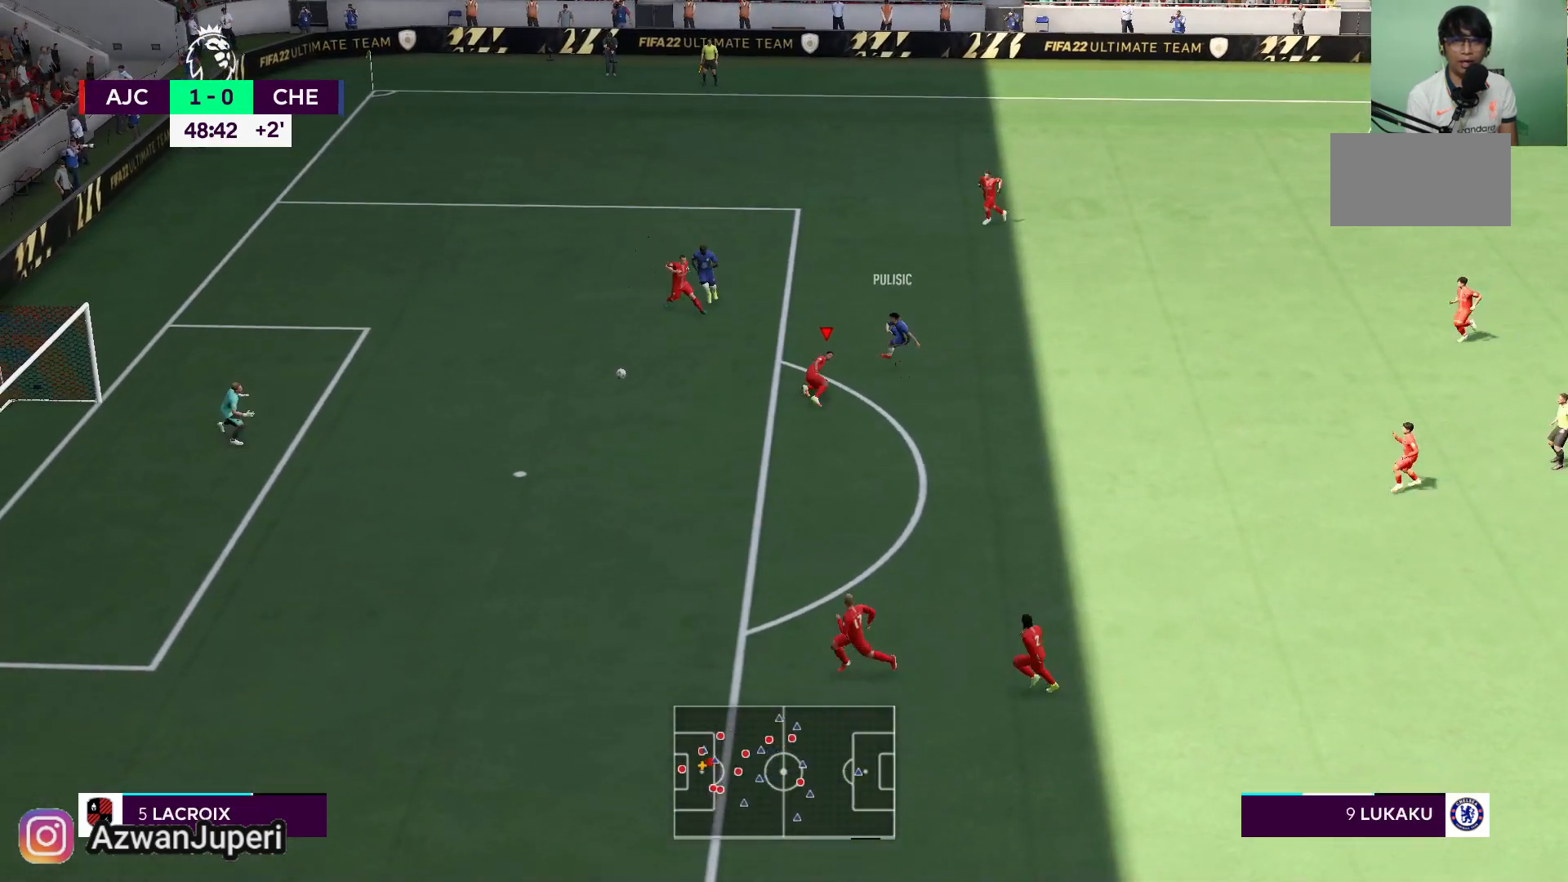
{"buttons": ["Y"], "left_stick": "right", "right_stick": "center", "events": [[250, "left_stick", "down-right"], [350, "left_stick", "right"], [417, "Y", "down"]]}
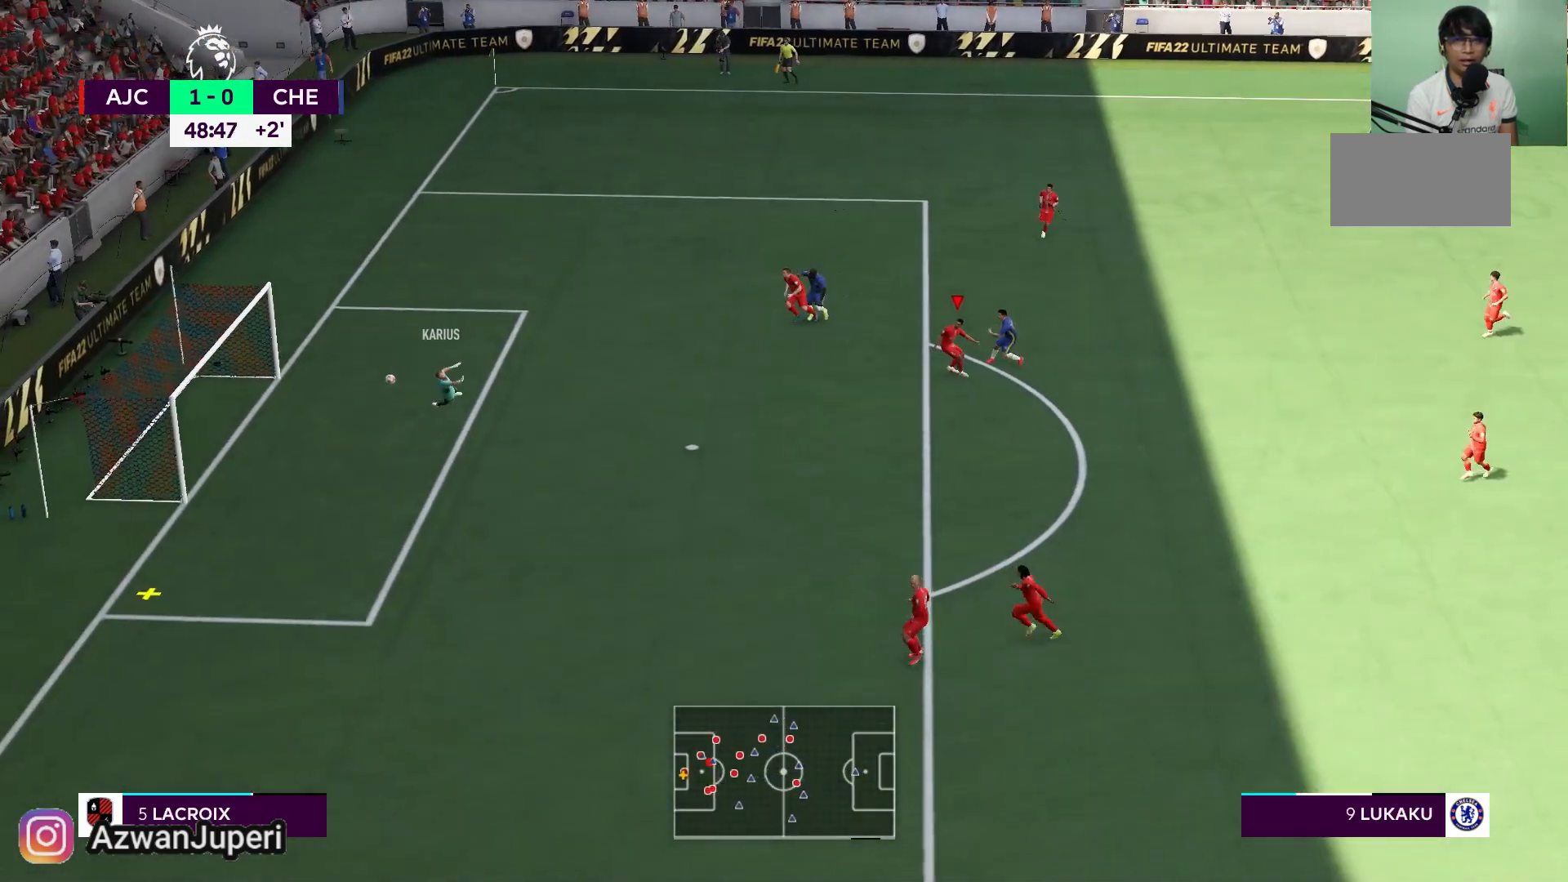
{"buttons": [], "left_stick": "down-left", "right_stick": "center", "events": [[283, "Y", "up"], [400, "left_stick", "down"], [467, "left_stick", "down-left"]]}
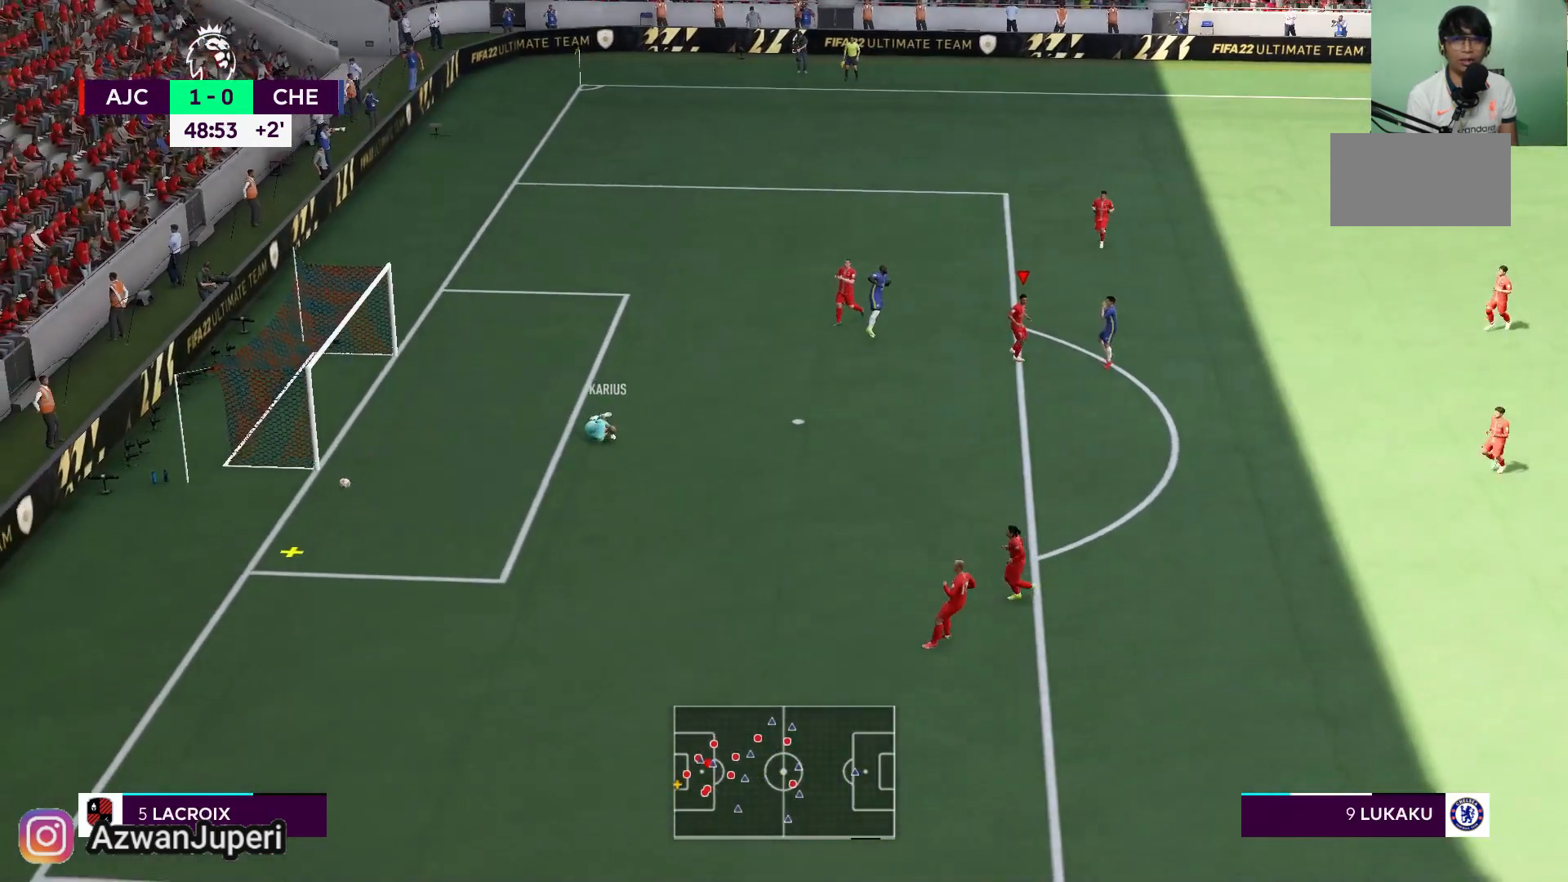
{"buttons": [], "left_stick": "center", "right_stick": "center", "events": [[400, "left_stick", "center"]]}
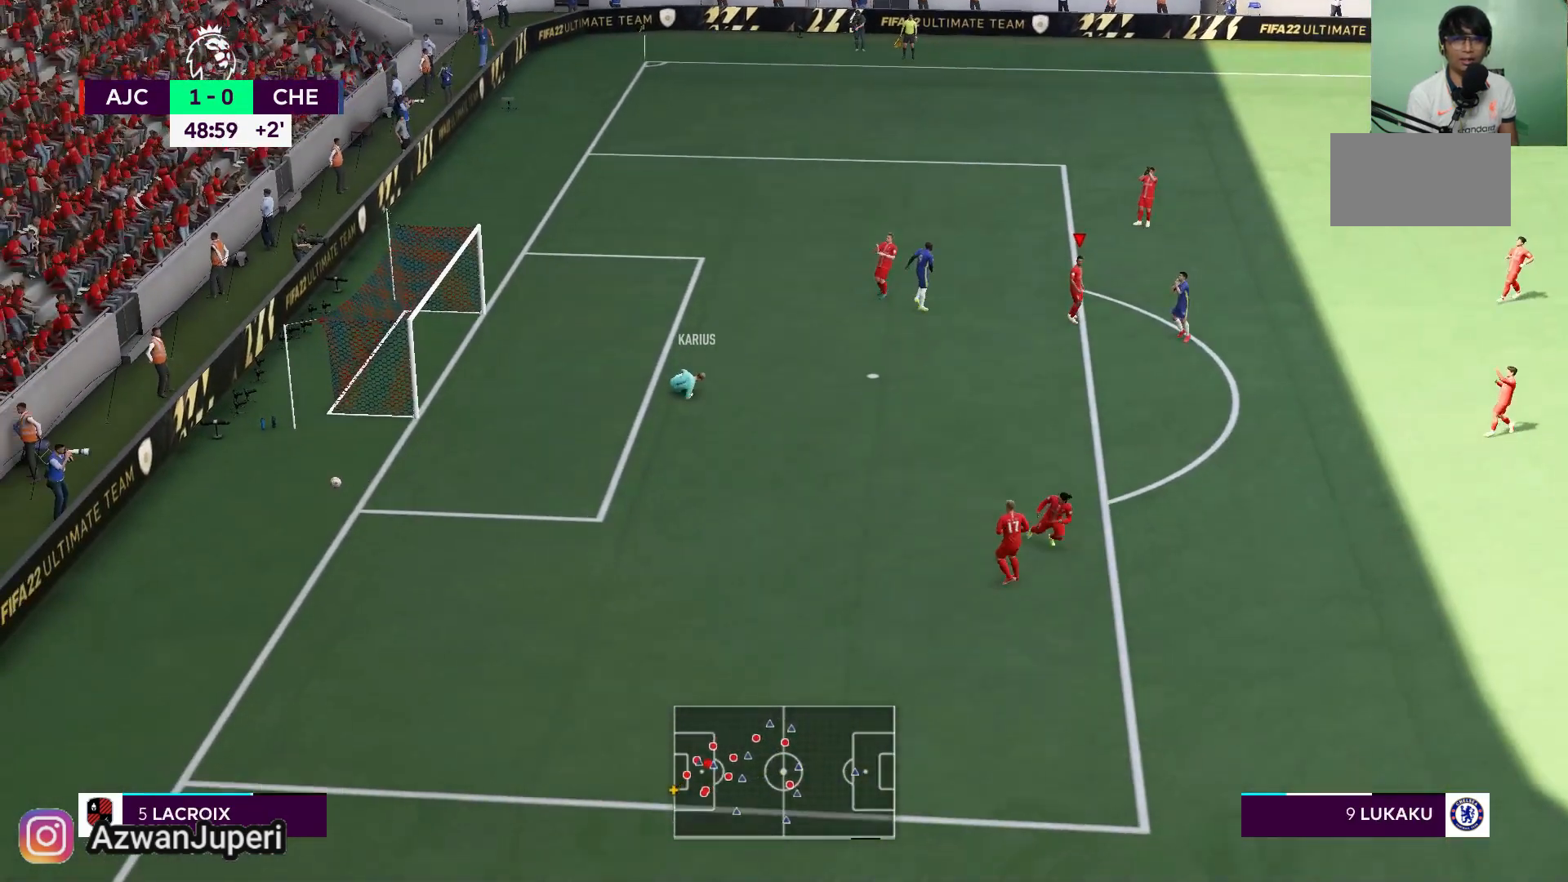
{"buttons": [], "left_stick": "center", "right_stick": "center", "events": []}